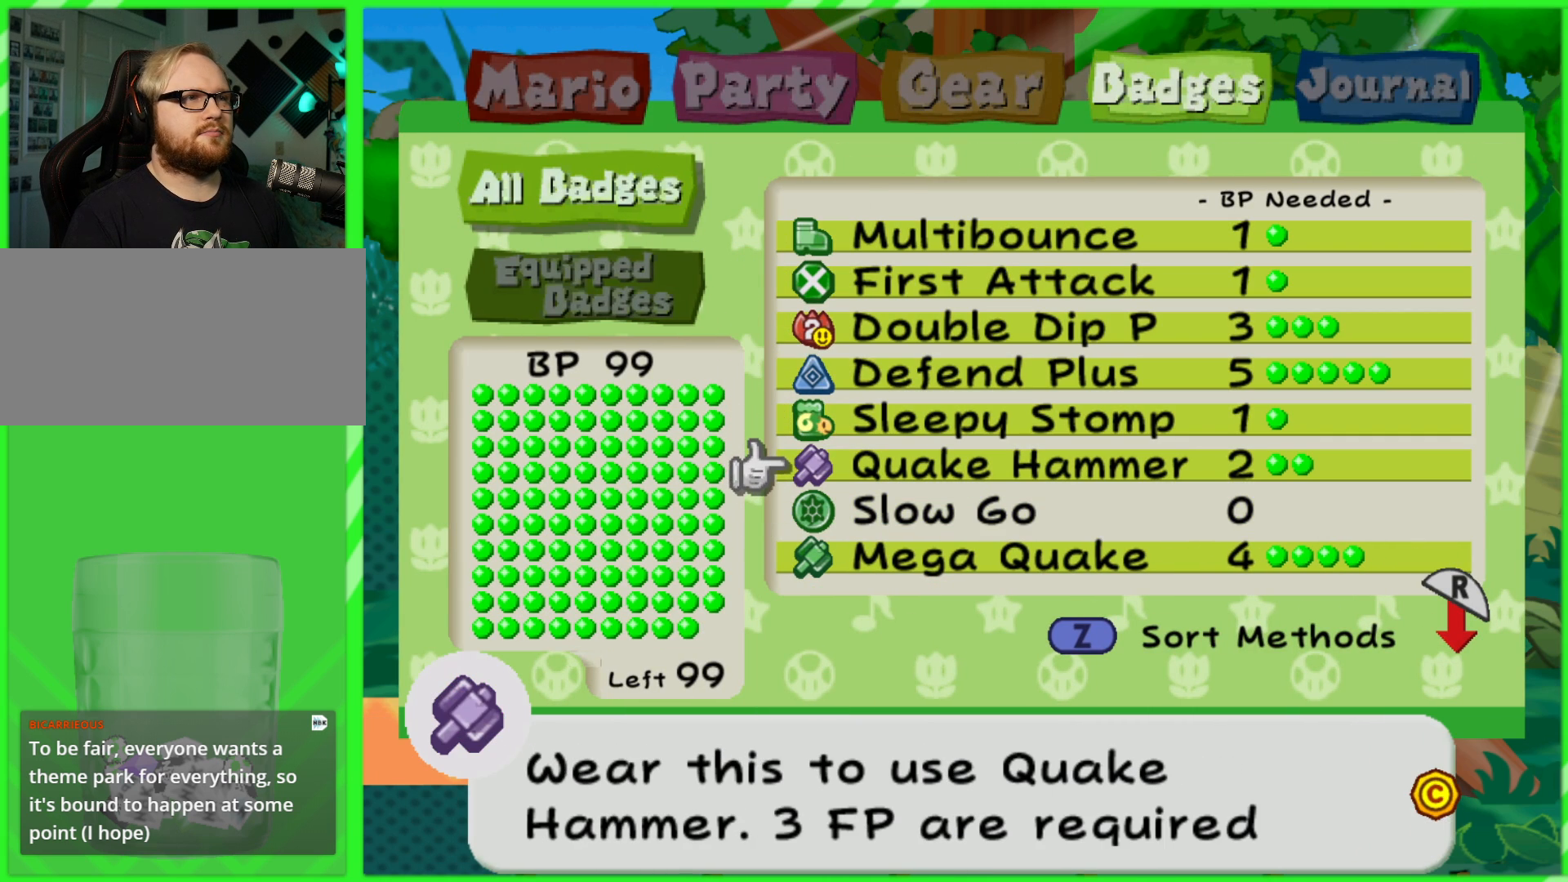
Gameplay with a controller (Nintendo layout); each line is a JSON object with the inputs held at the frame after it. "events" lists button and stick changes between this image and that frame as [ms after this image, input, new state], when the widget could be followed in between. Not read: L3 R3.
{"buttons": ["B"], "left_stick": "center", "right_stick": "center", "events": [[417, "B", "down"]]}
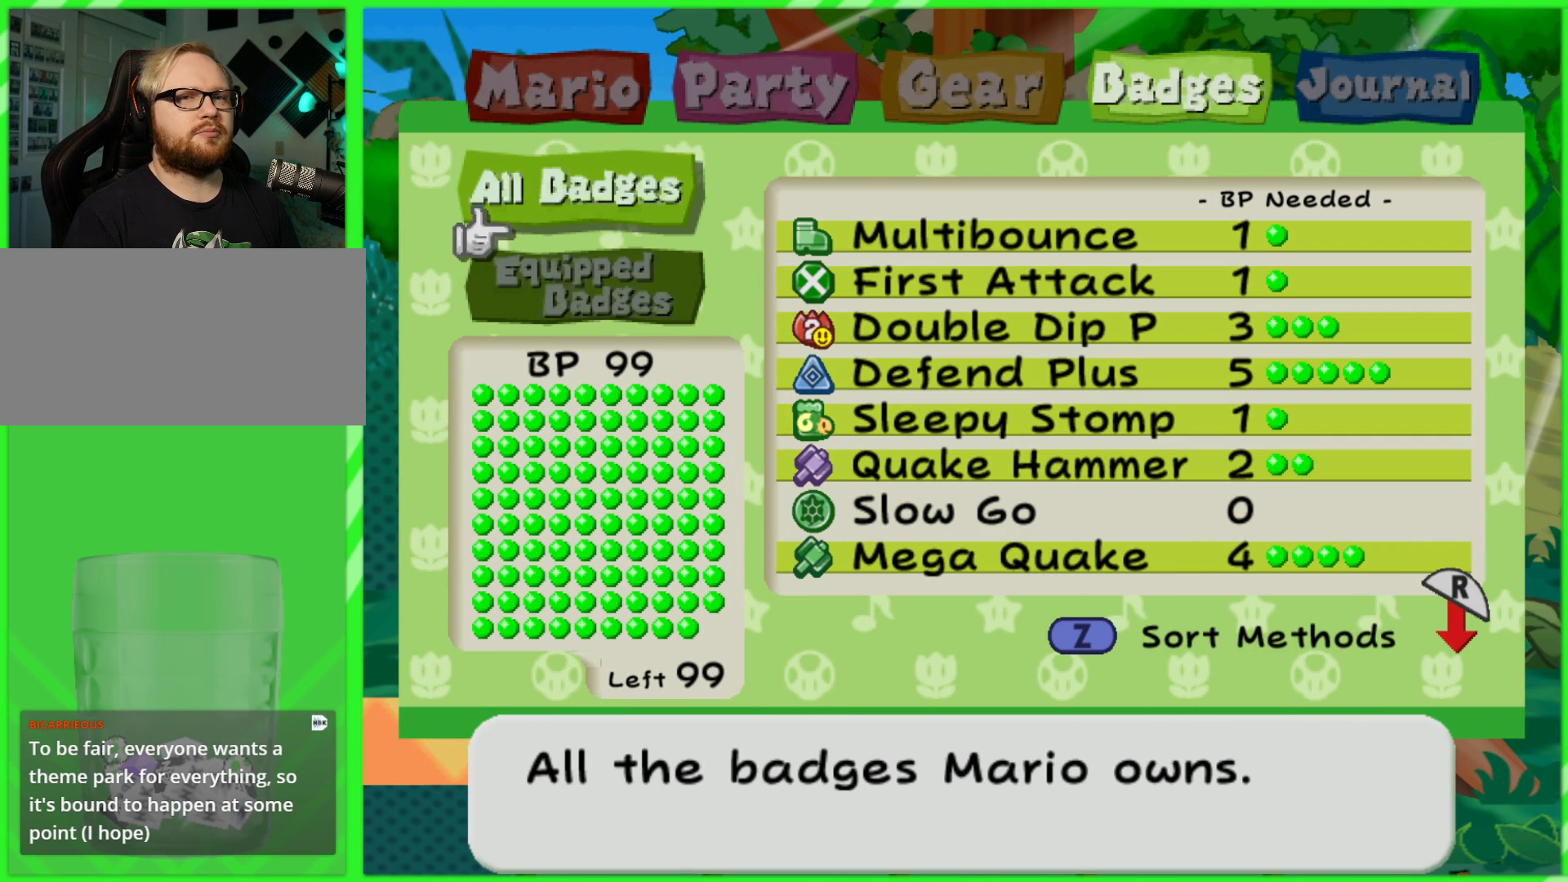
{"buttons": [], "left_stick": "center", "right_stick": "center", "events": [[33, "B", "up"]]}
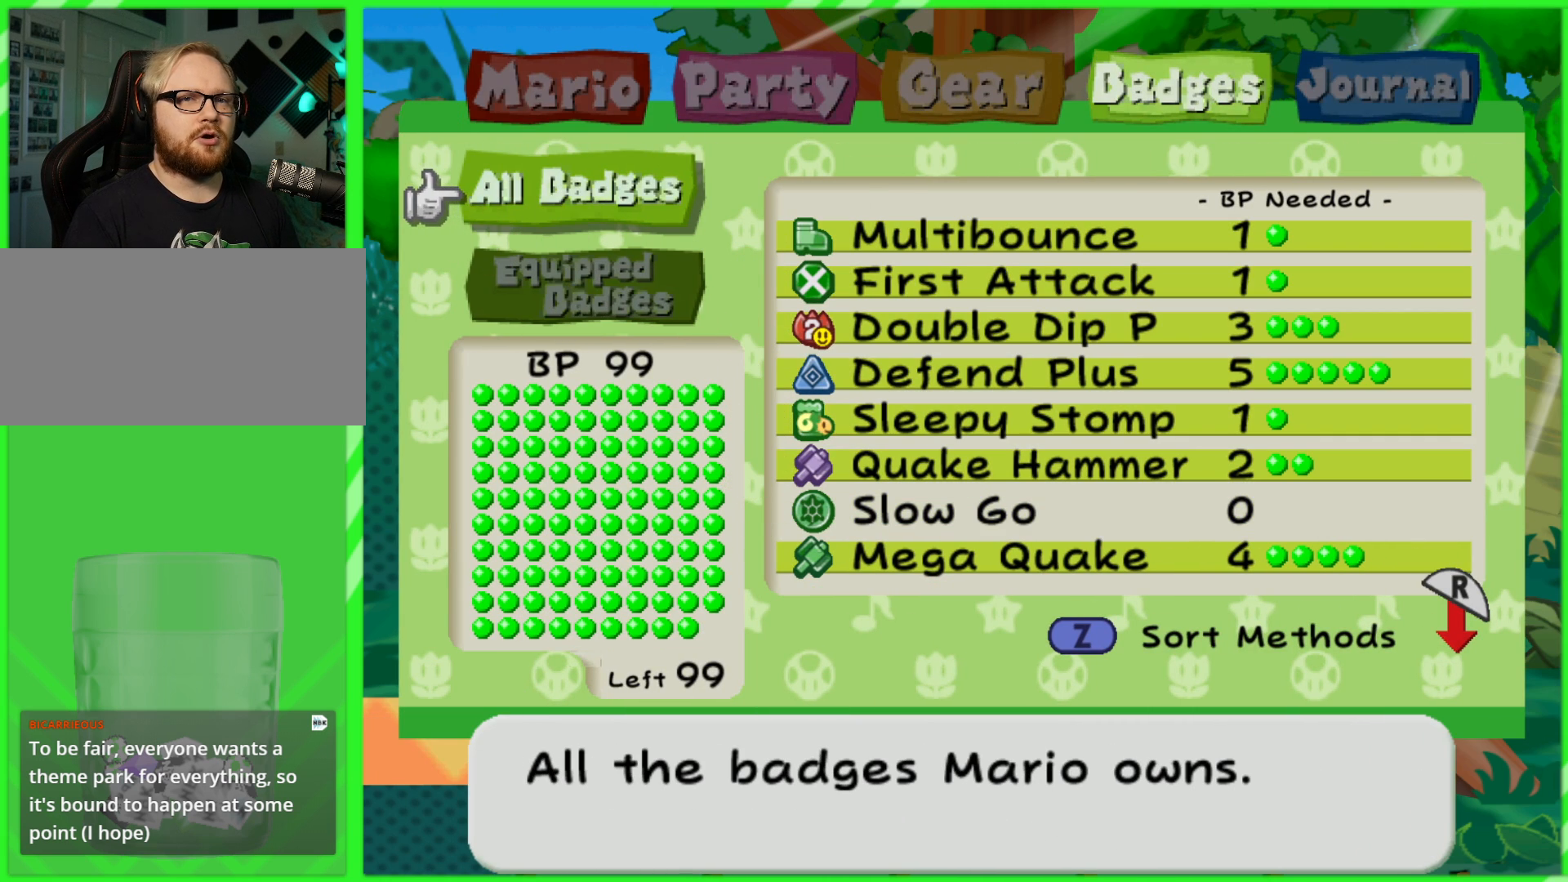
{"buttons": [], "left_stick": "center", "right_stick": "center", "events": []}
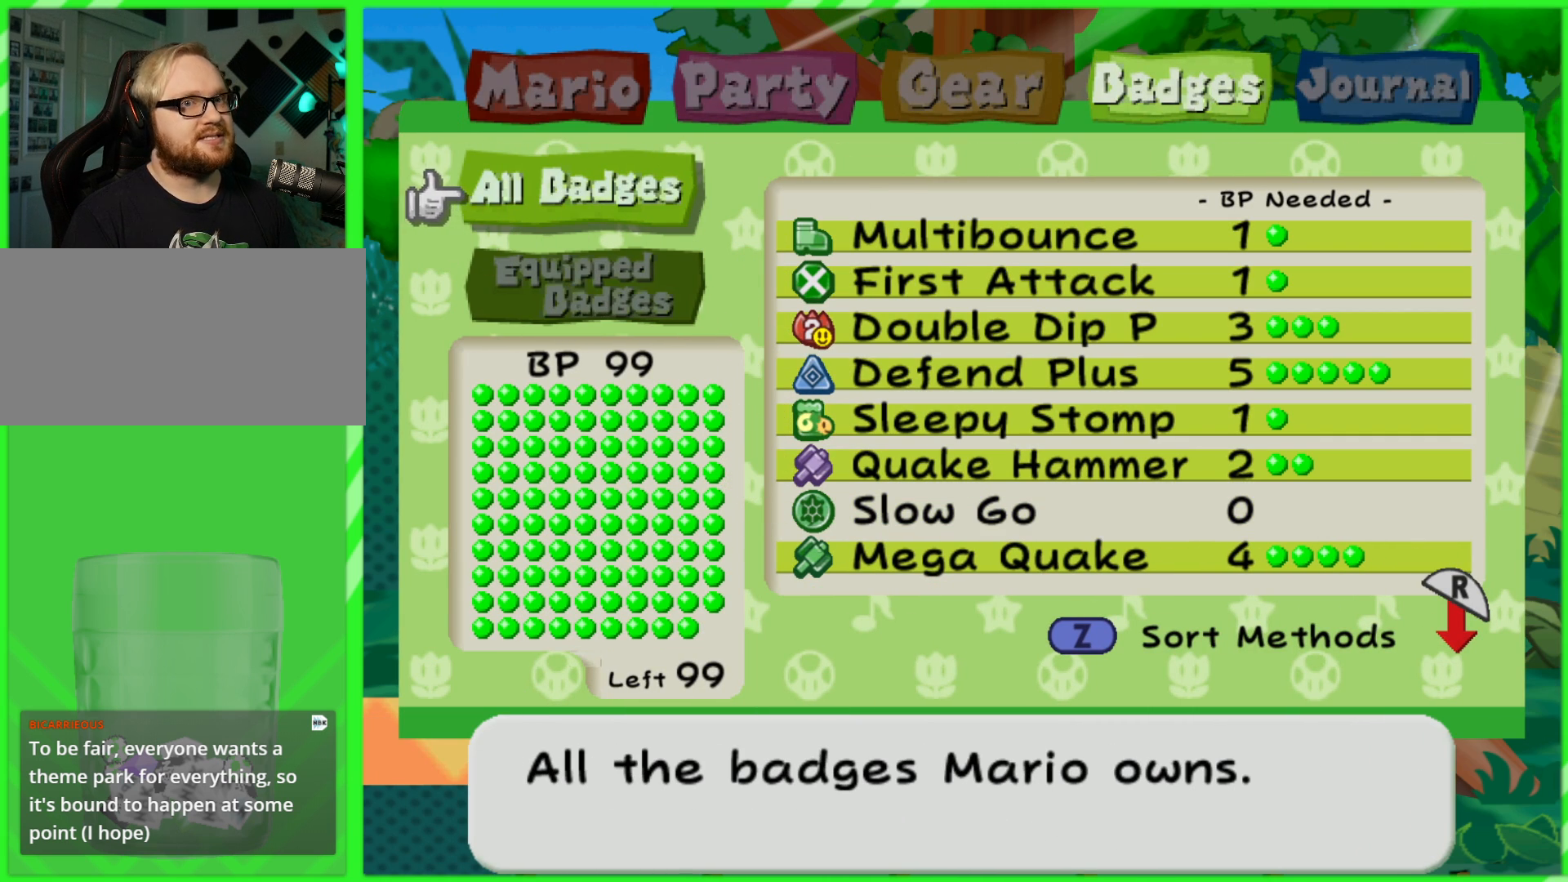
{"buttons": [], "left_stick": "center", "right_stick": "center", "events": [[100, "B", "down"], [267, "B", "up"]]}
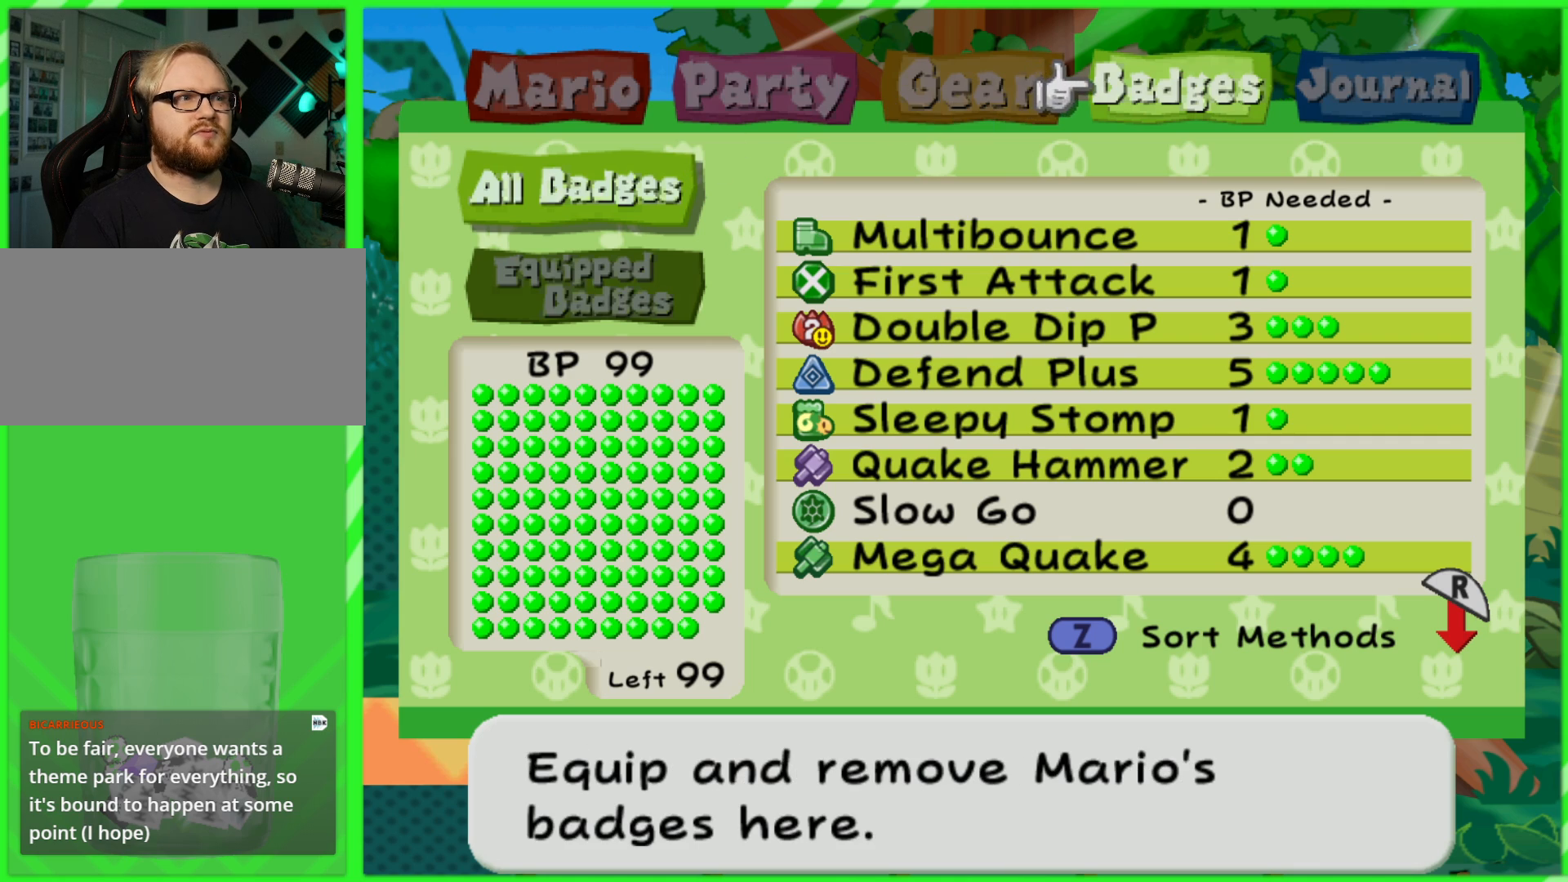
{"buttons": [], "left_stick": "center", "right_stick": "center", "events": []}
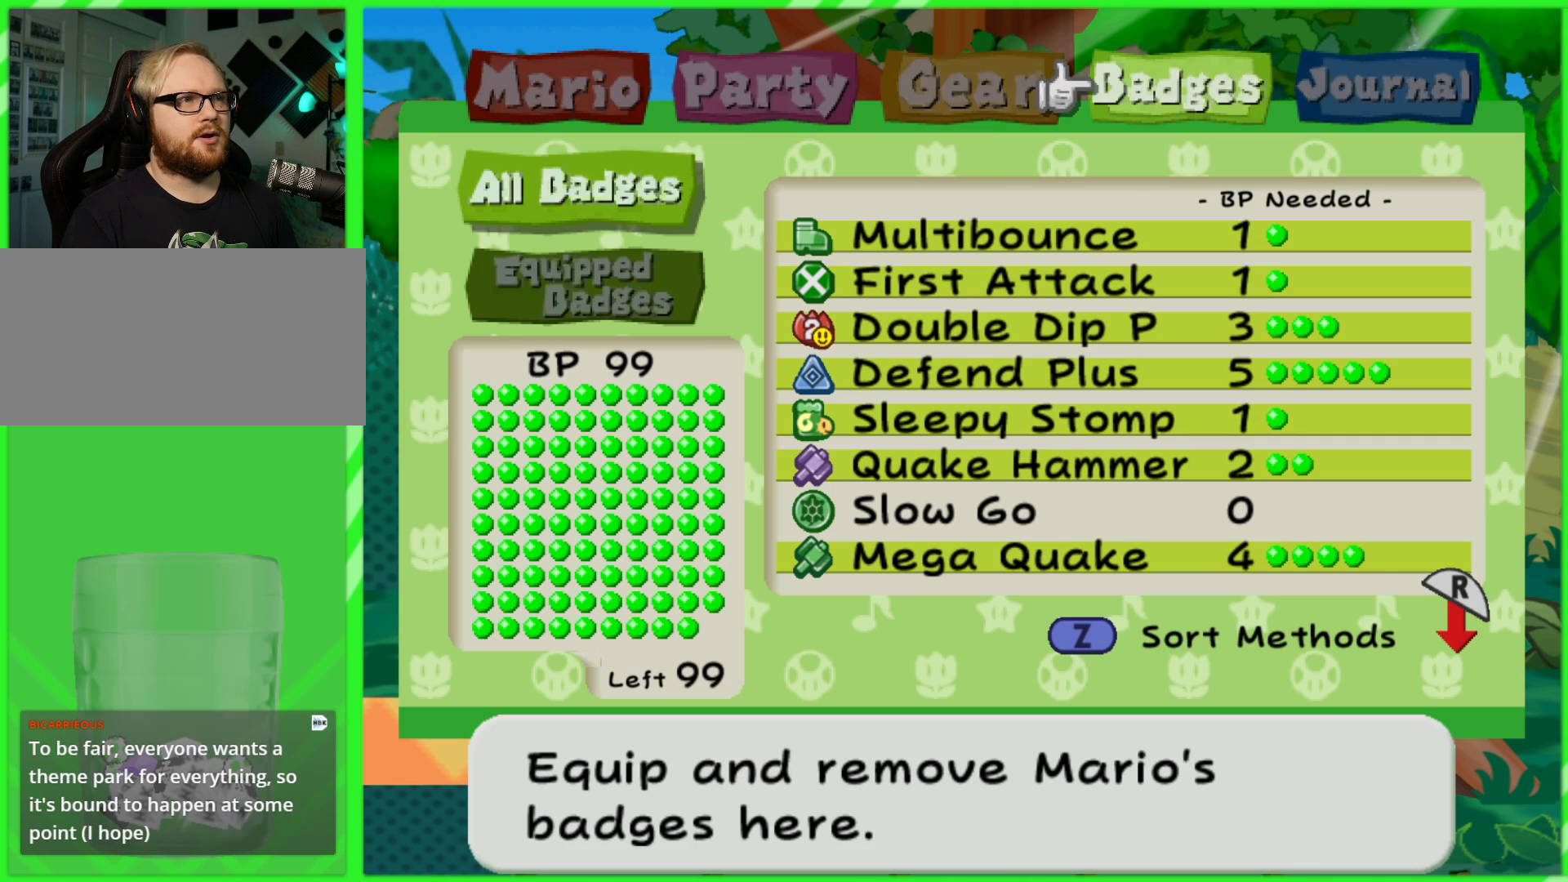
{"buttons": [], "left_stick": "center", "right_stick": "center", "events": [[117, "B", "down"], [233, "B", "up"]]}
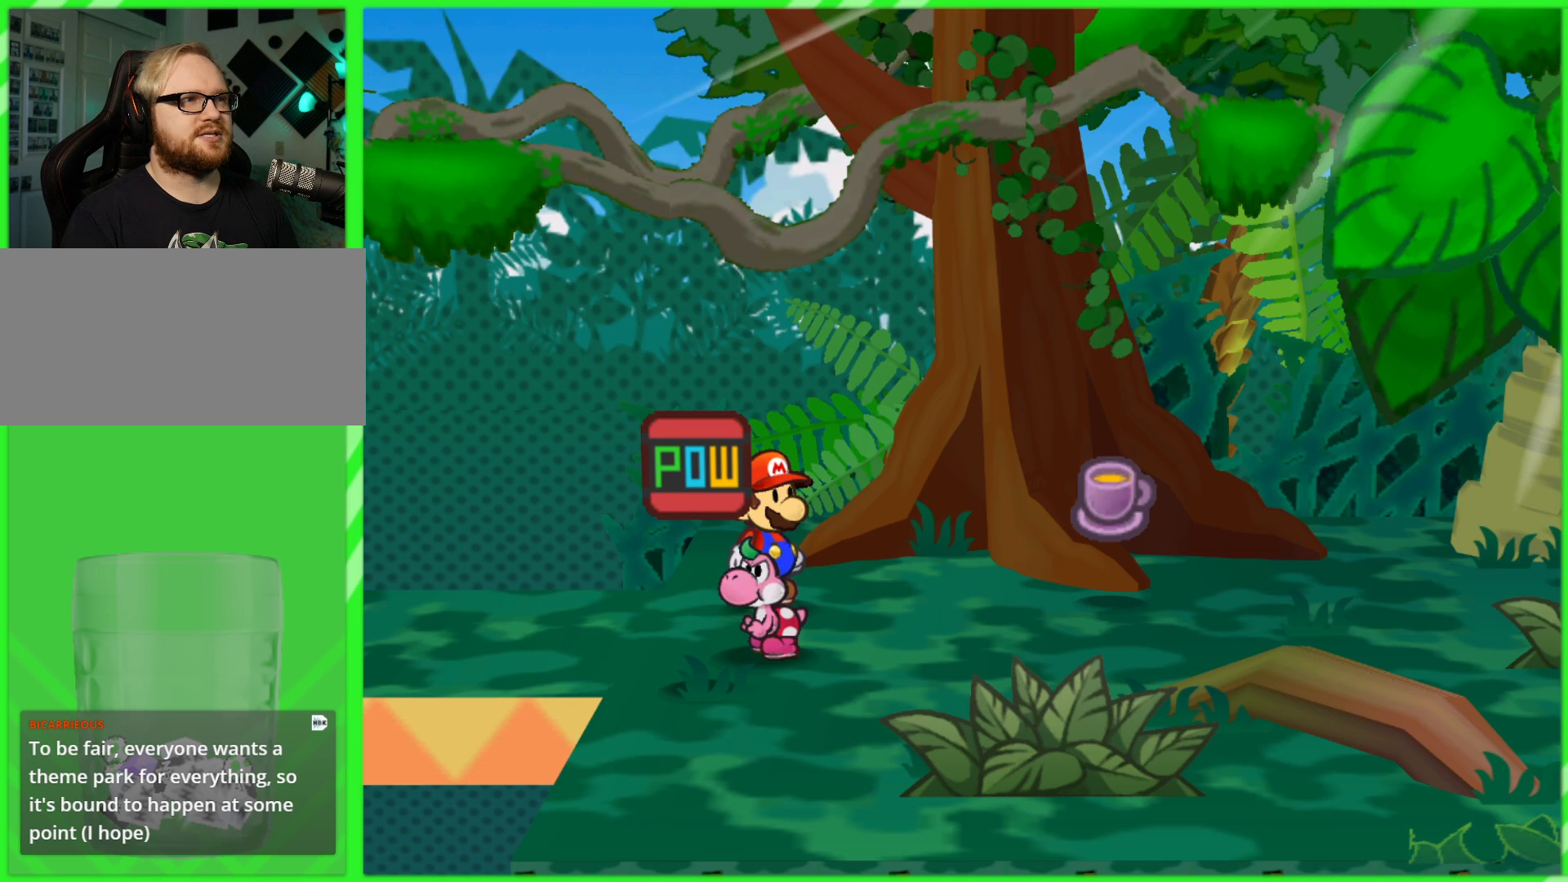
{"buttons": [], "left_stick": "down", "right_stick": "center", "events": [[200, "left_stick", "down"]]}
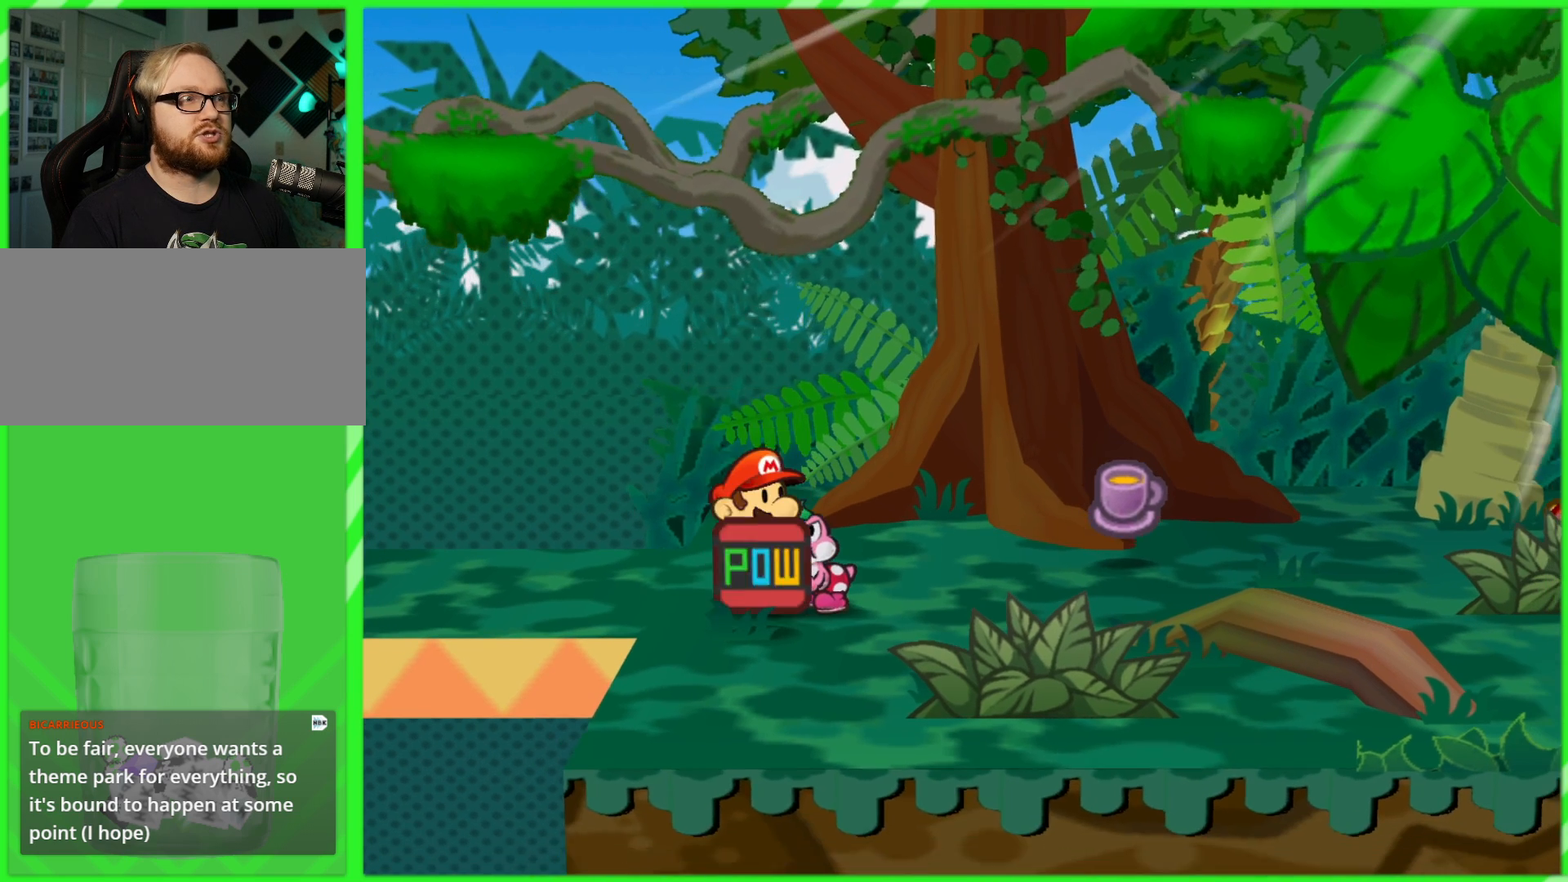
{"buttons": [], "left_stick": "center", "right_stick": "center", "events": [[283, "left_stick", "down-right"], [383, "left_stick", "center"]]}
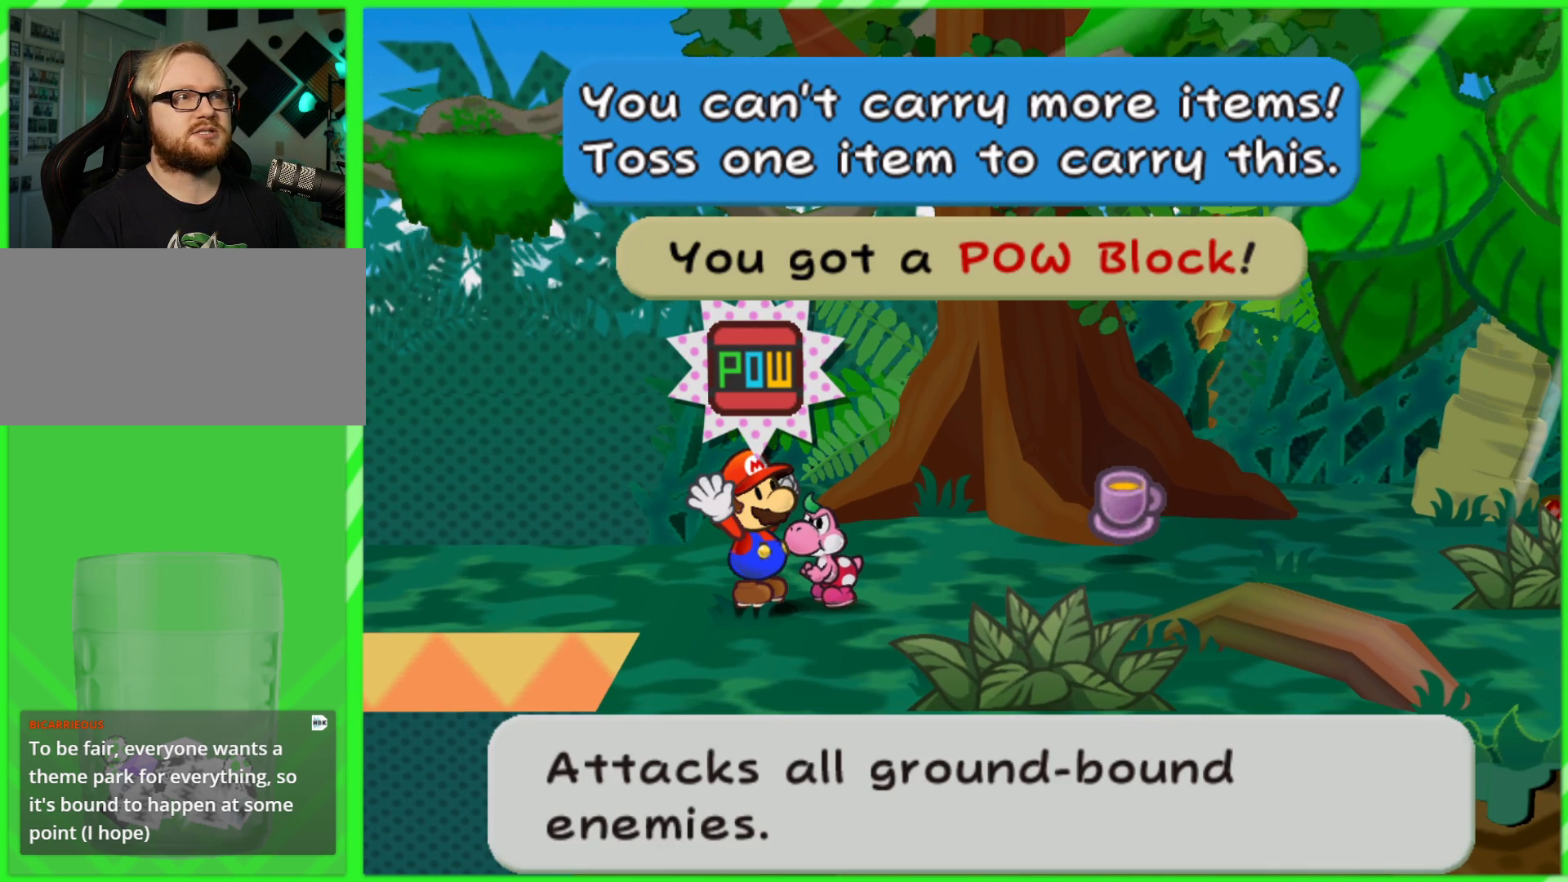
{"buttons": [], "left_stick": "center", "right_stick": "center", "events": [[333, "B", "down"], [450, "B", "up"]]}
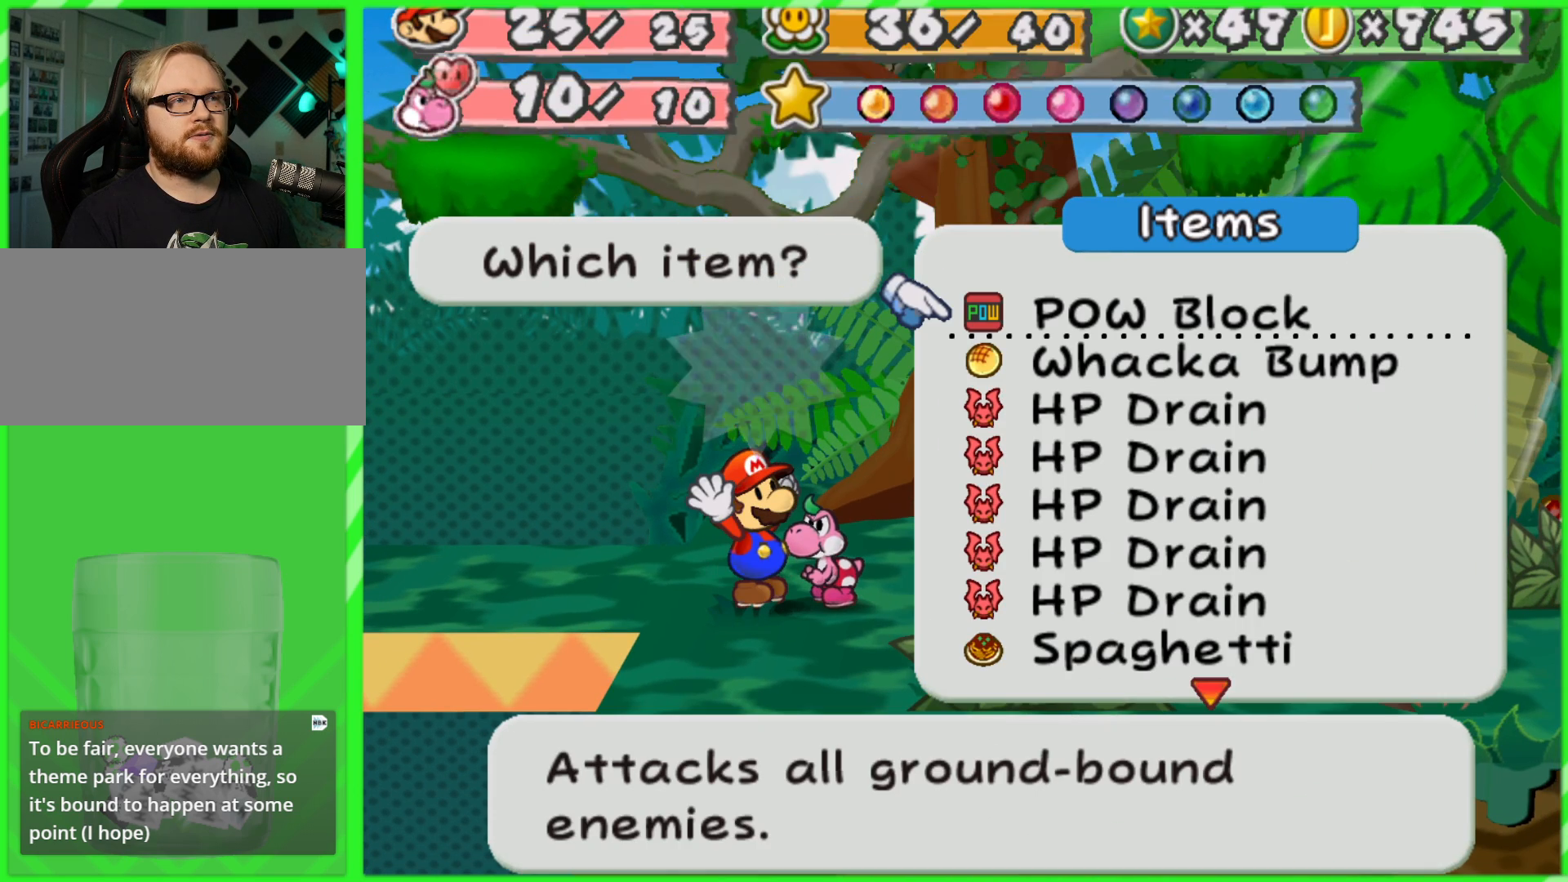
{"buttons": [], "left_stick": "center", "right_stick": "center", "events": []}
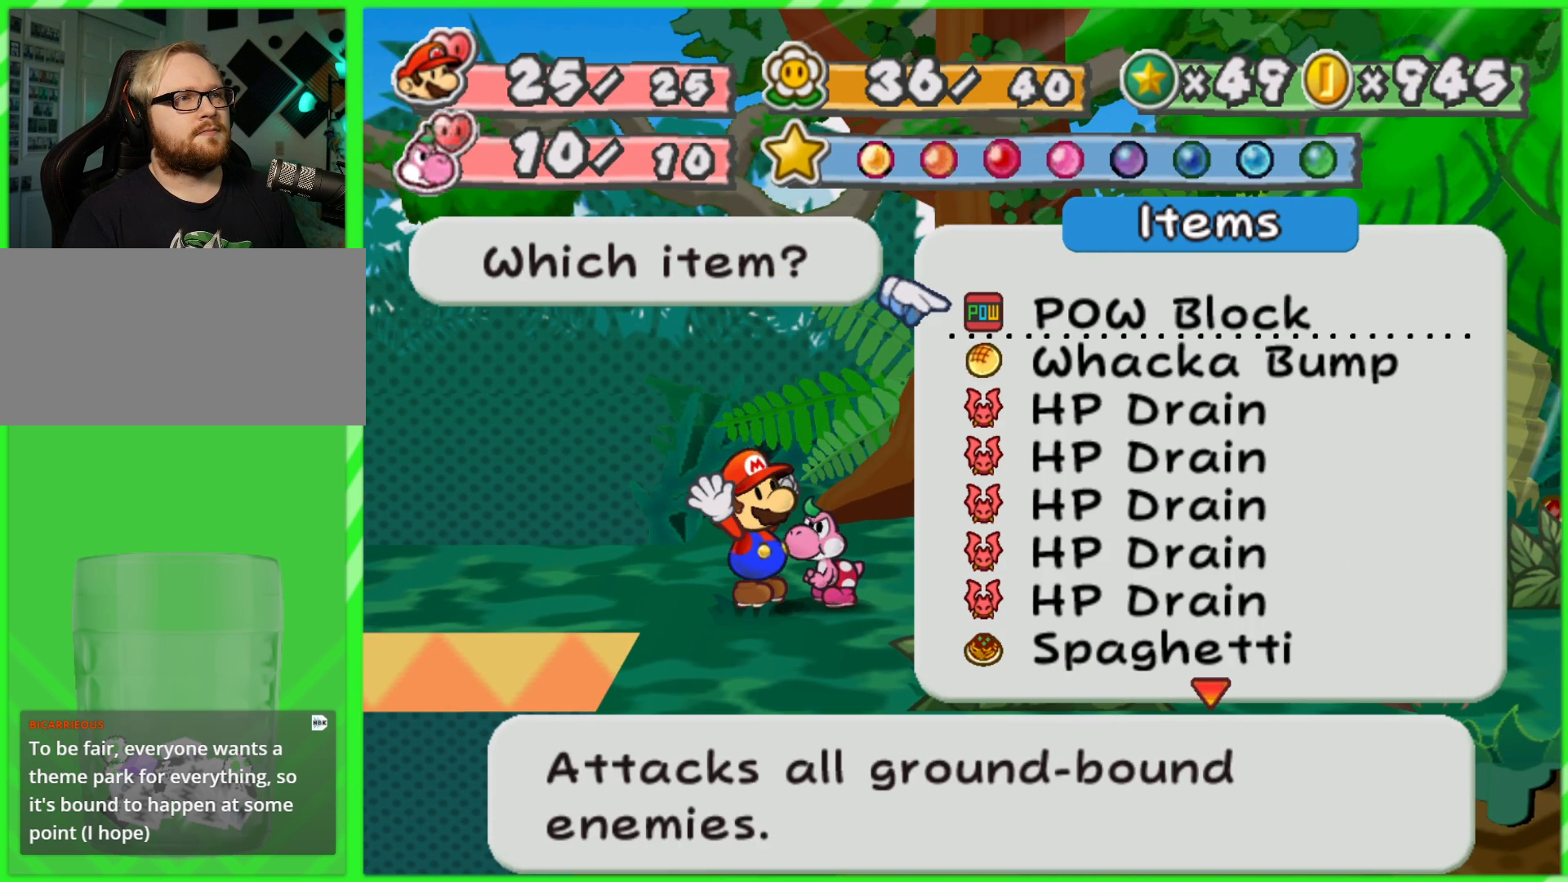
{"buttons": ["DPAD_DOWN"], "left_stick": "center", "right_stick": "center", "events": [[150, "DPAD_DOWN", "down"], [233, "DPAD_DOWN", "up"], [300, "DPAD_DOWN", "down"], [433, "DPAD_DOWN", "up"], [500, "DPAD_DOWN", "down"]]}
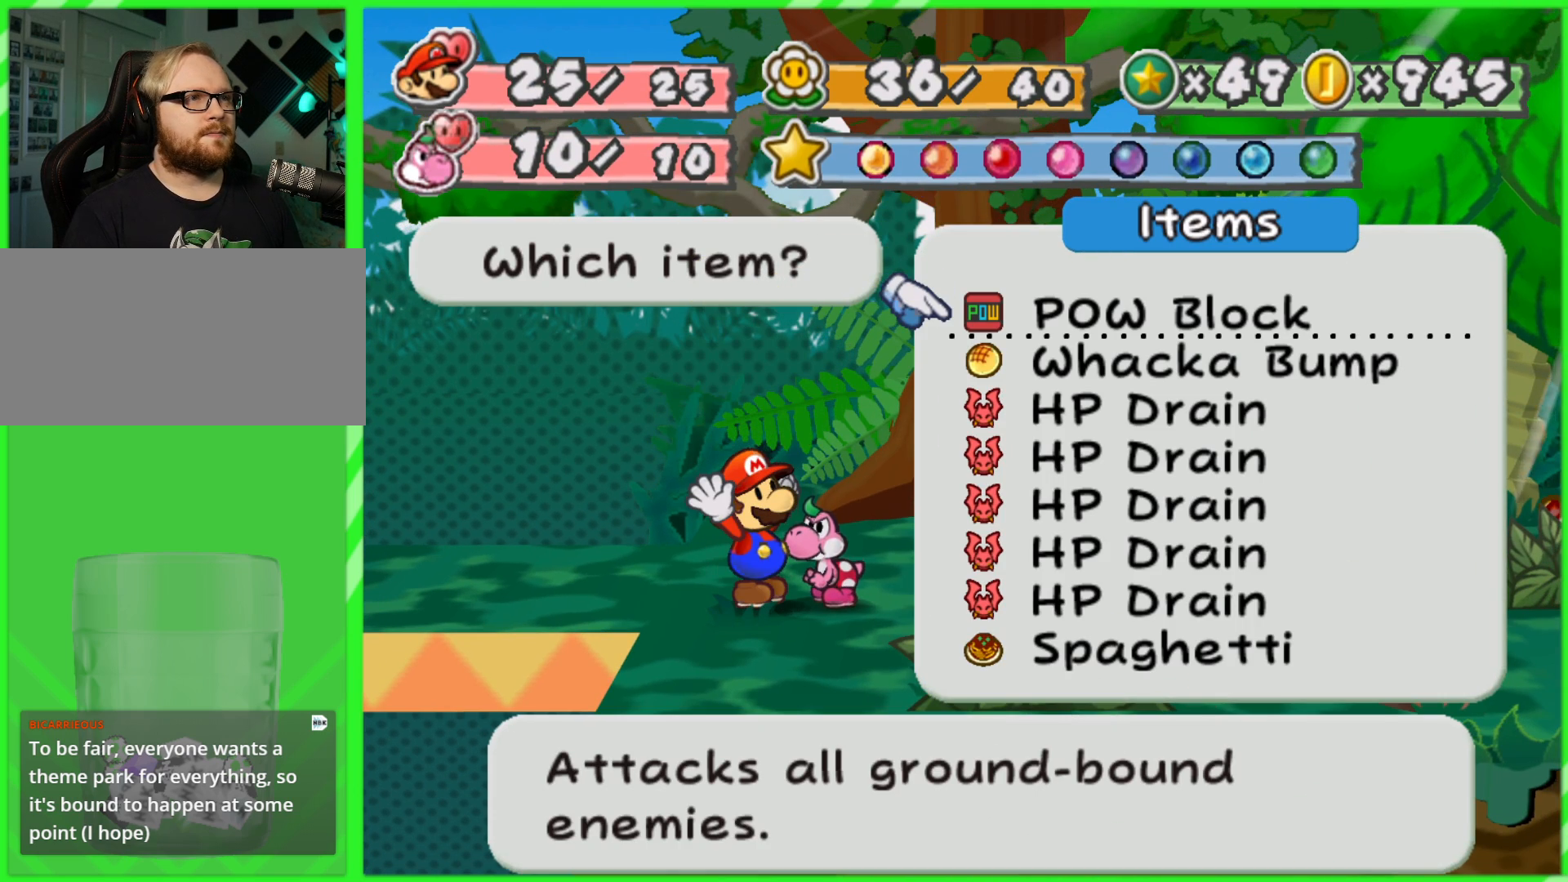
{"buttons": [], "left_stick": "down", "right_stick": "center", "events": [[117, "DPAD_DOWN", "up"], [450, "left_stick", "down"]]}
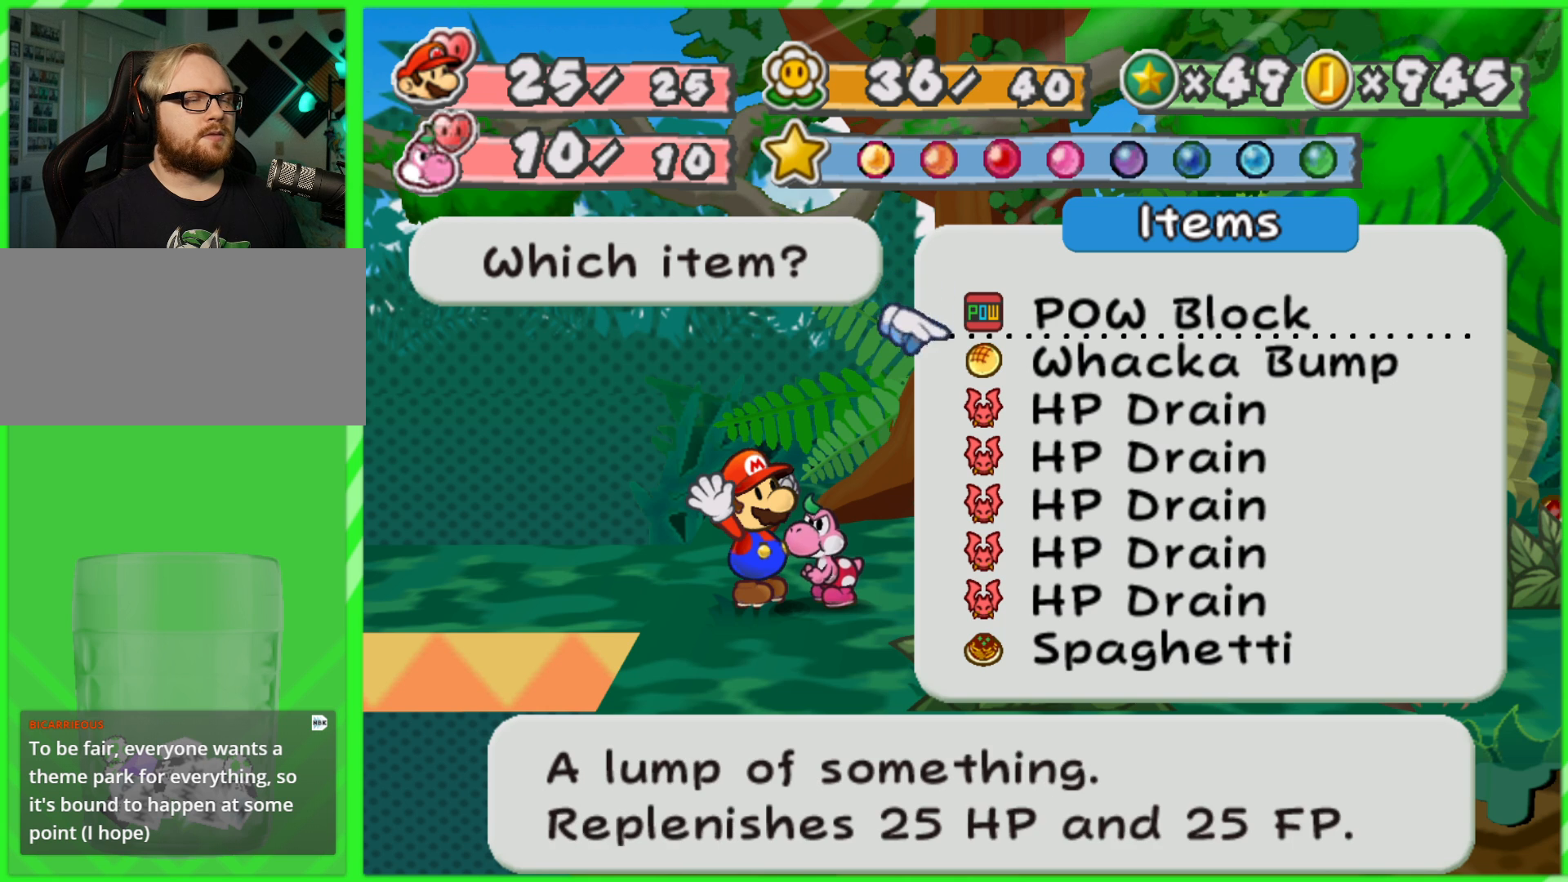
{"buttons": [], "left_stick": "down", "right_stick": "center", "events": []}
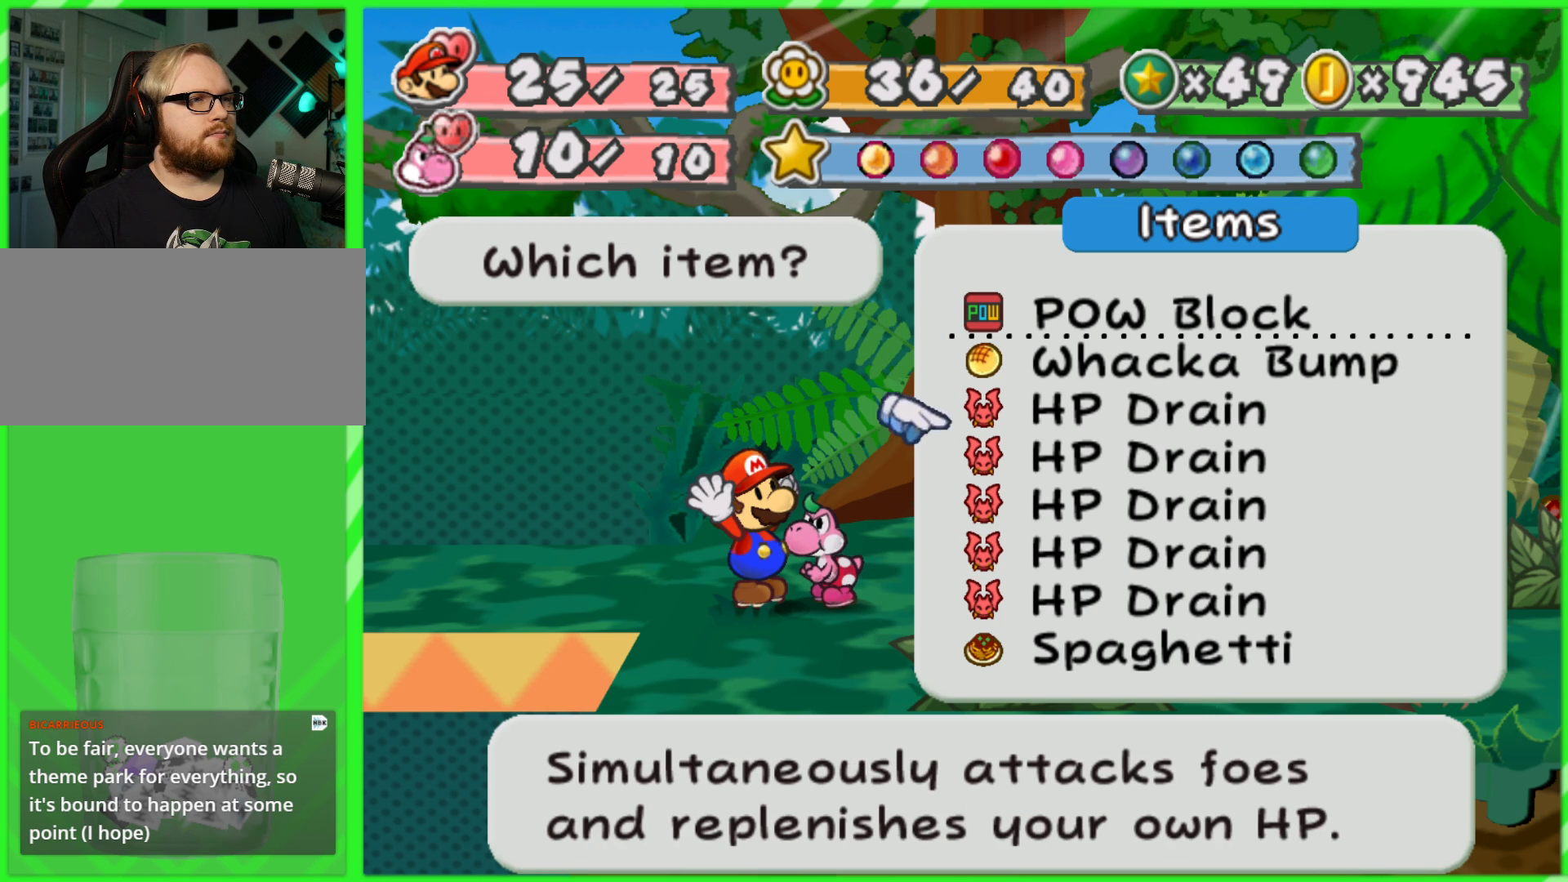
{"buttons": [], "left_stick": "down", "right_stick": "center", "events": []}
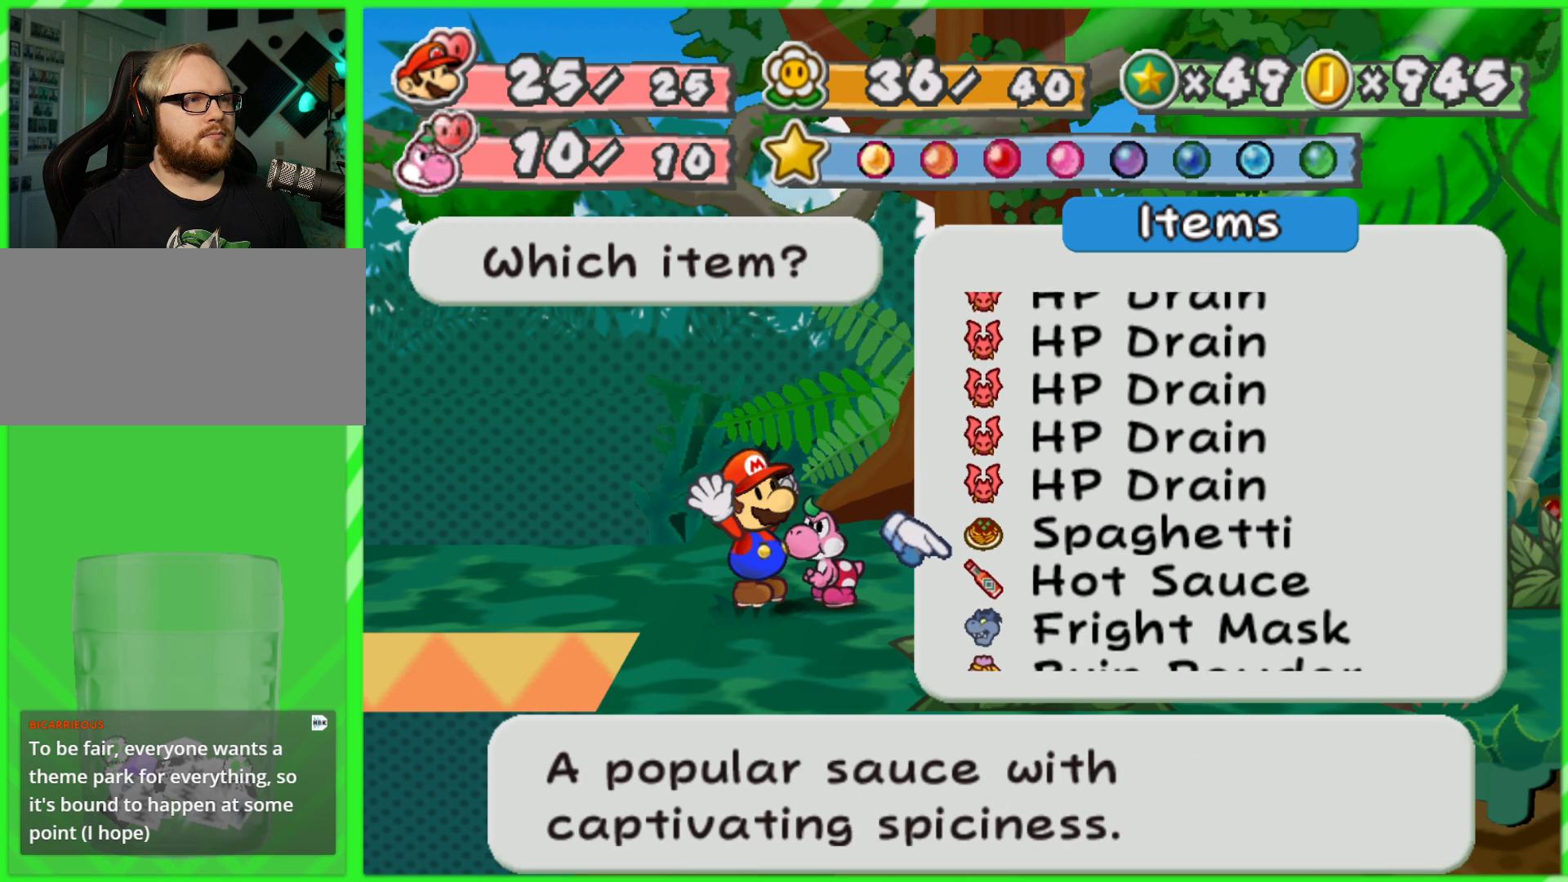
{"buttons": [], "left_stick": "center", "right_stick": "center", "events": [[67, "left_stick", "center"], [233, "left_stick", "up"], [350, "left_stick", "center"]]}
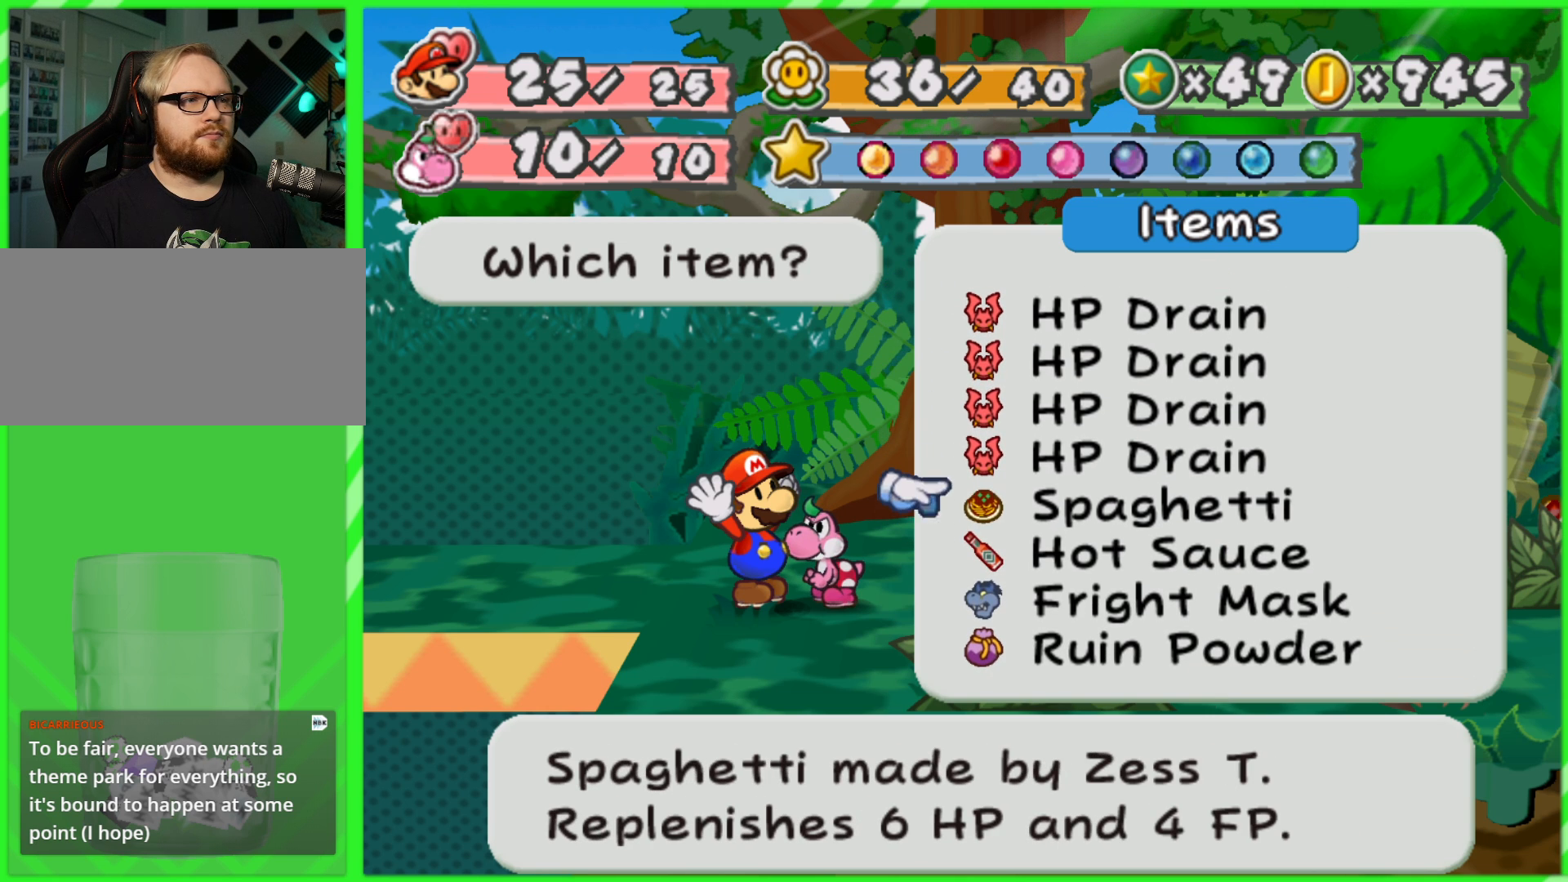
{"buttons": [], "left_stick": "center", "right_stick": "center", "events": []}
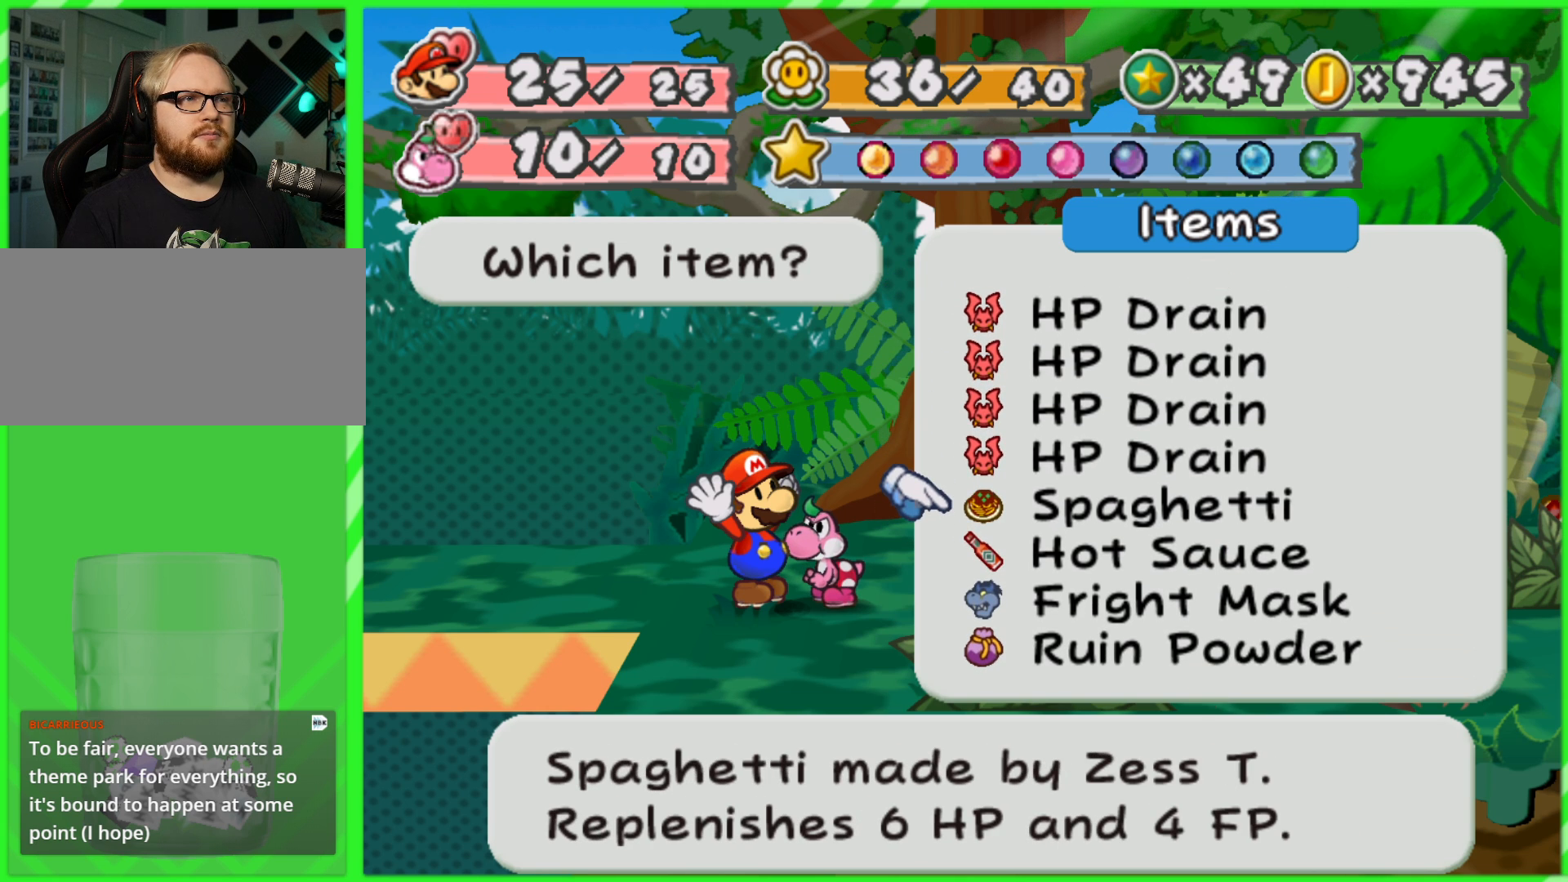
{"buttons": [], "left_stick": "center", "right_stick": "center", "events": []}
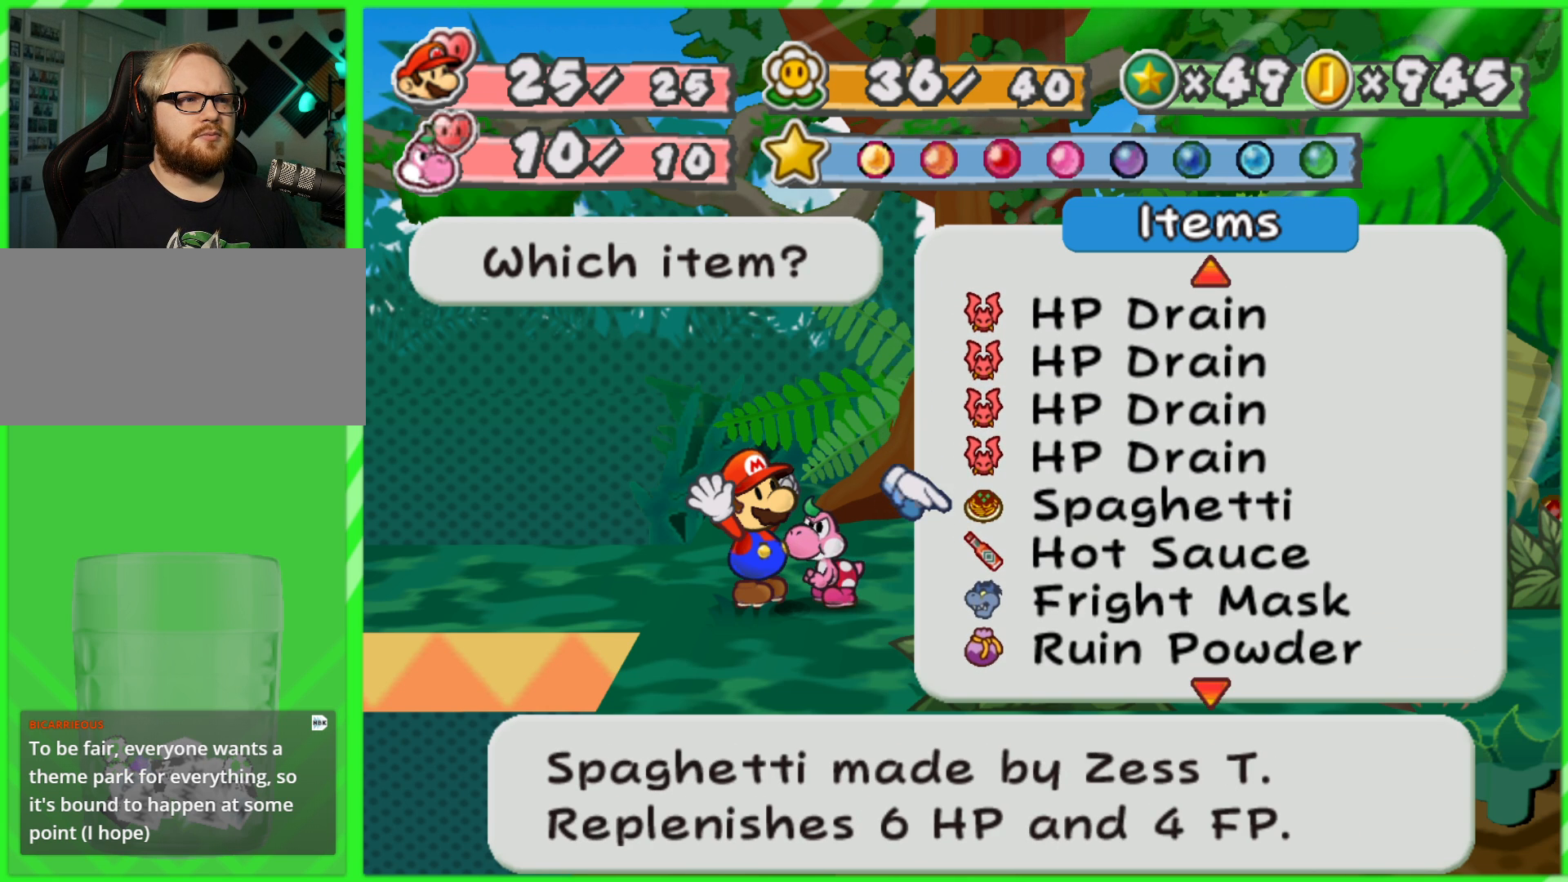
{"buttons": [], "left_stick": "center", "right_stick": "center", "events": []}
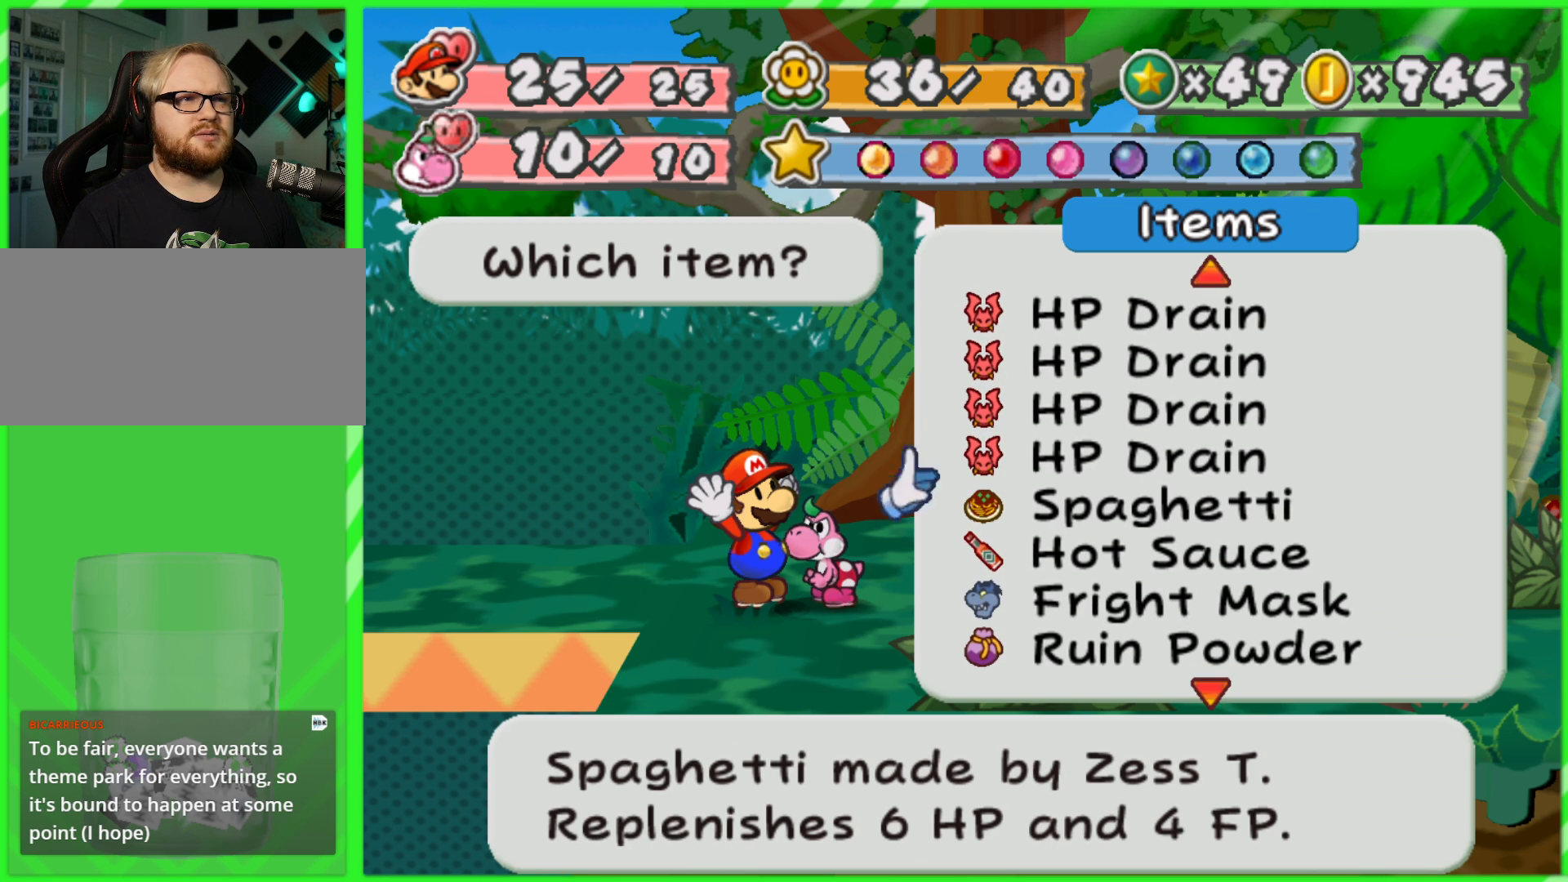
{"buttons": [], "left_stick": "center", "right_stick": "center", "events": []}
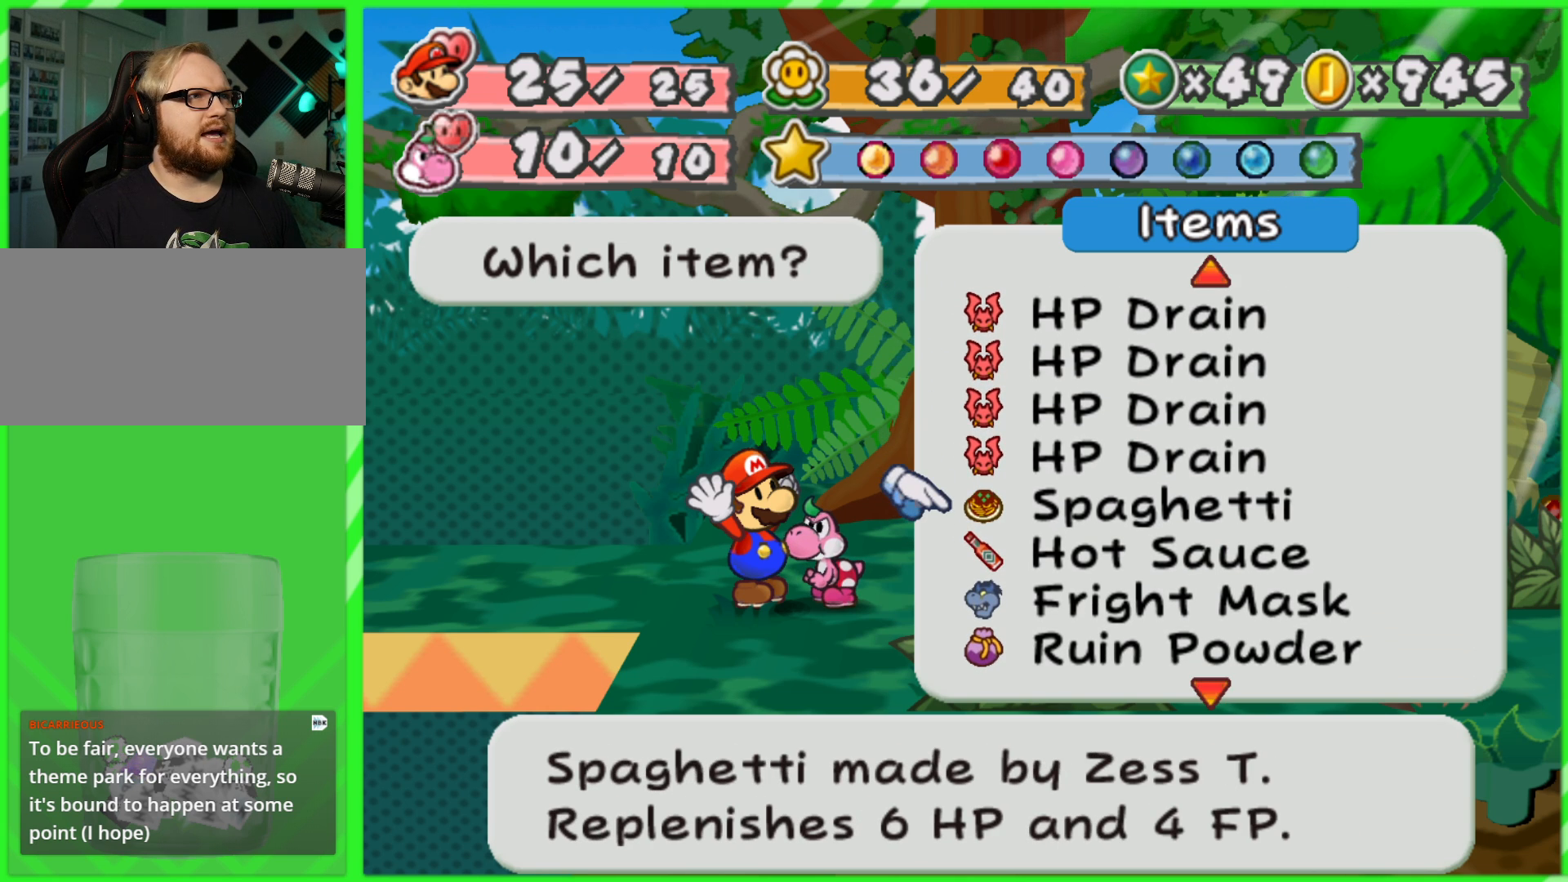
{"buttons": [], "left_stick": "center", "right_stick": "center", "events": [[233, "A", "down"], [383, "A", "up"]]}
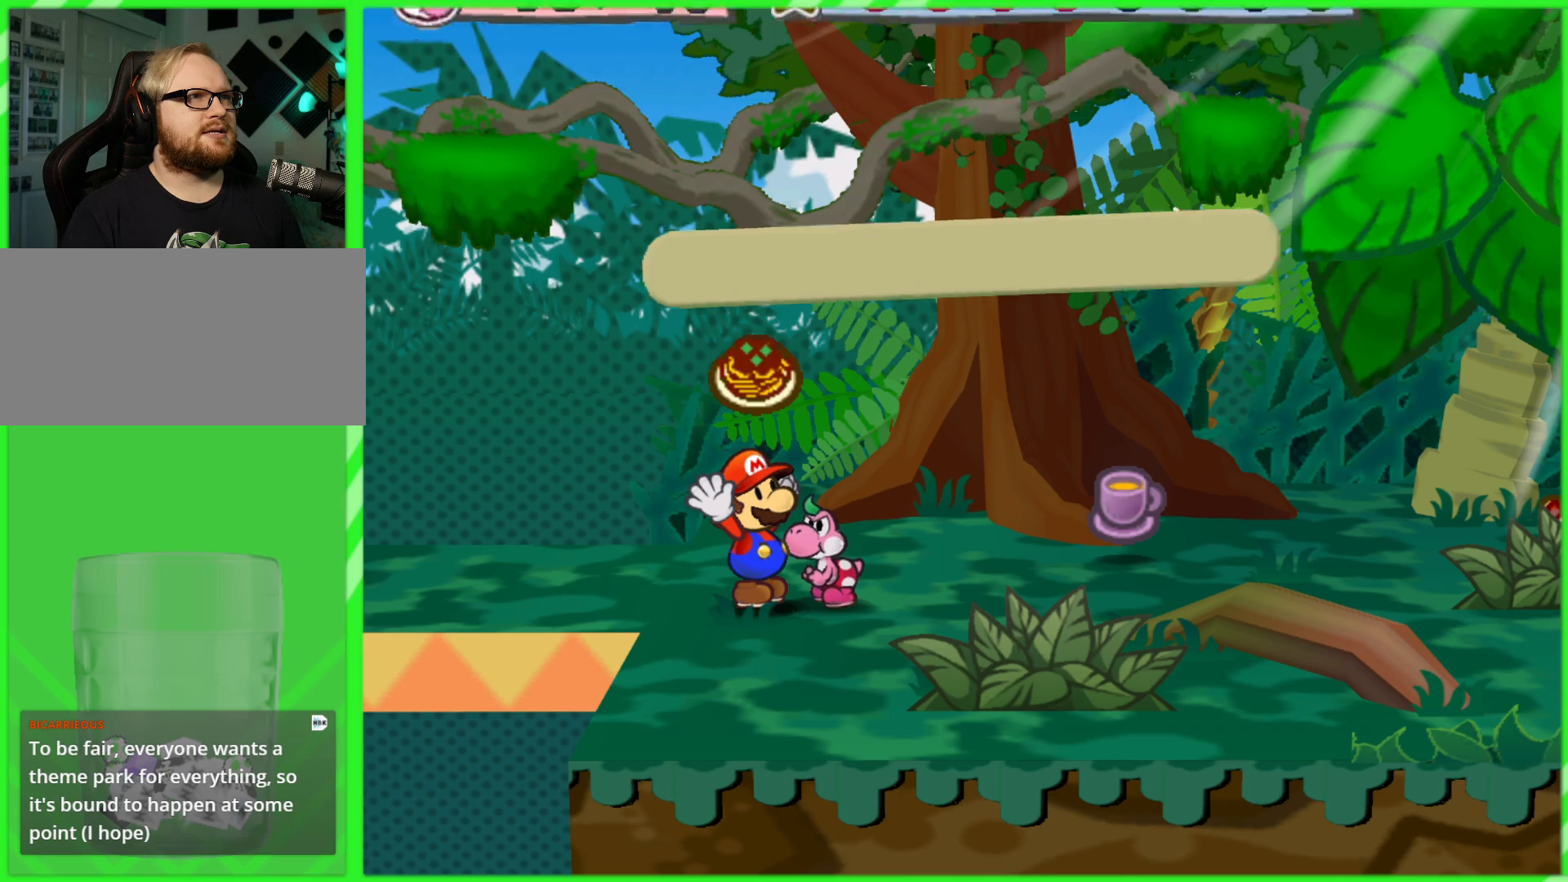
{"buttons": ["B"], "left_stick": "center", "right_stick": "center", "events": [[500, "B", "down"]]}
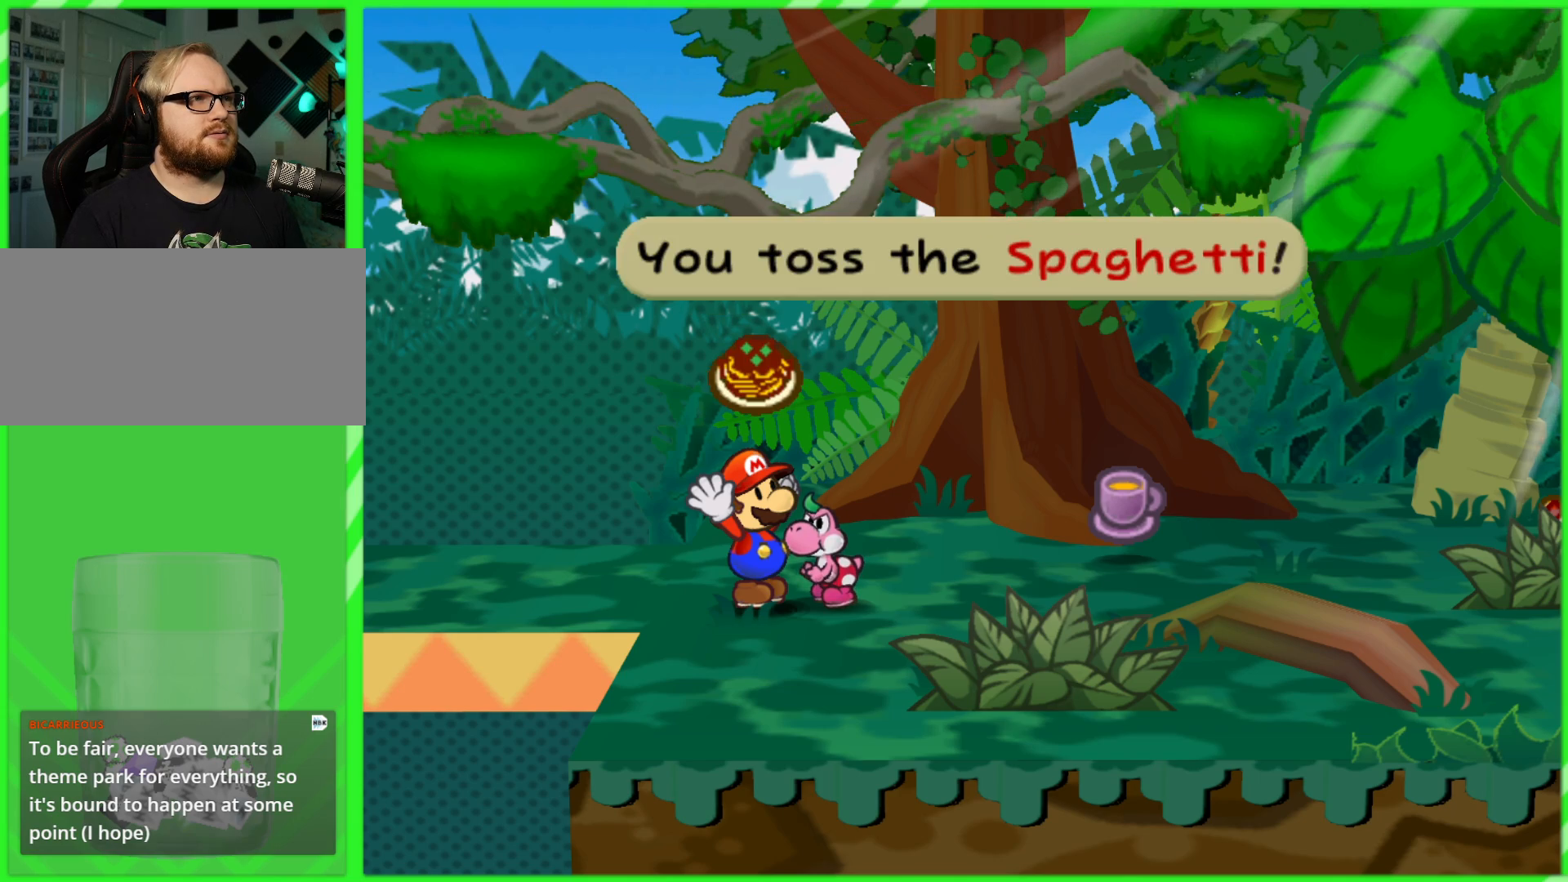
{"buttons": [], "left_stick": "right", "right_stick": "center", "events": [[117, "B", "up"], [367, "A", "down"], [467, "A", "up"], [467, "left_stick", "right"]]}
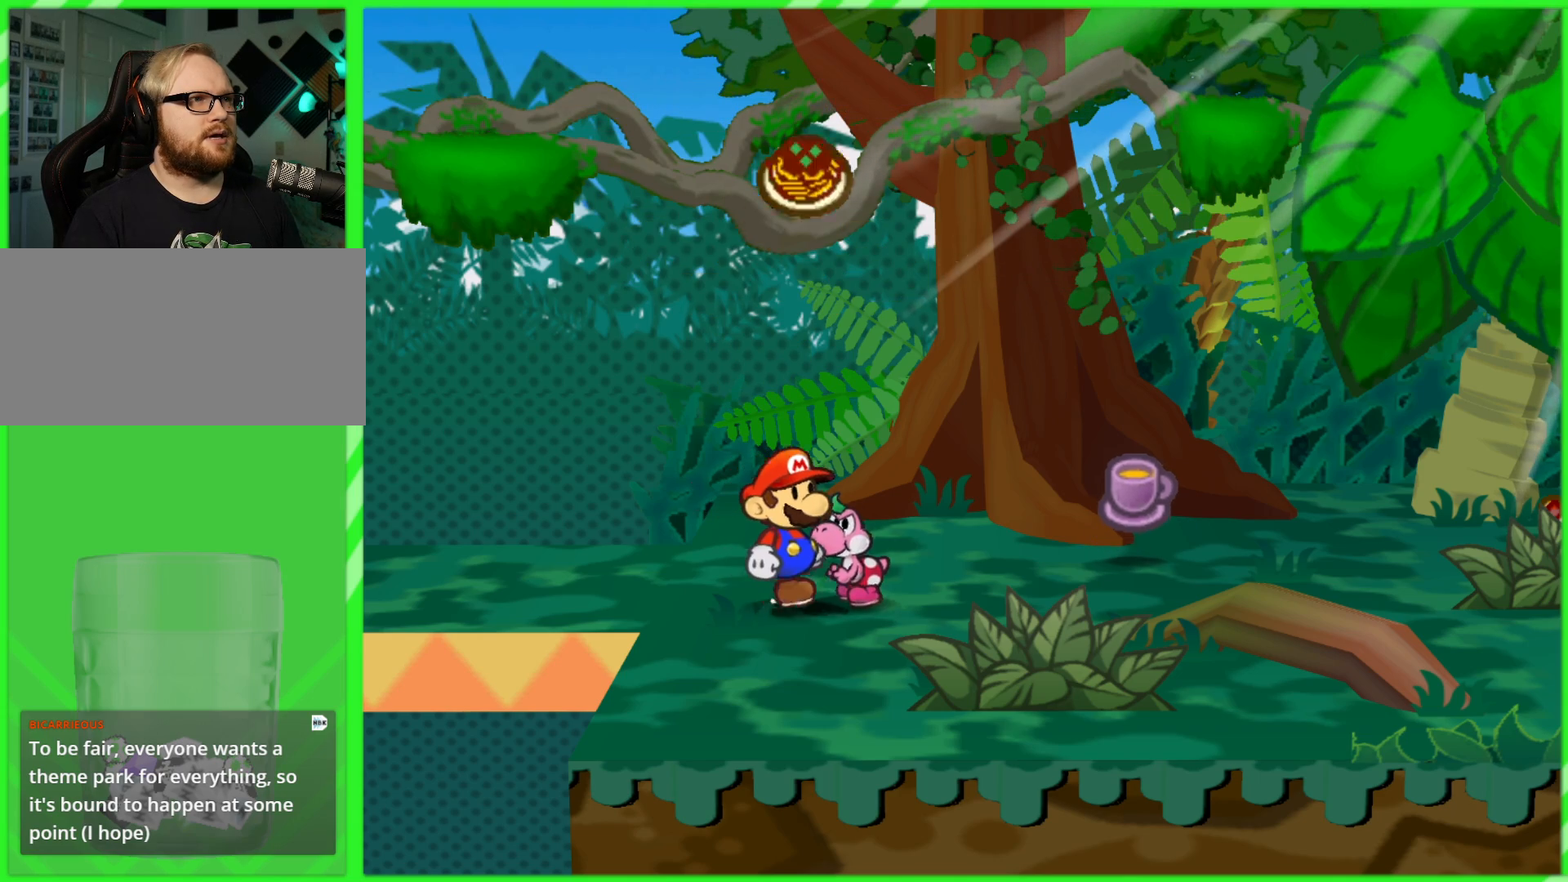
{"buttons": [], "left_stick": "up-left", "right_stick": "center", "events": [[450, "left_stick", "up-left"]]}
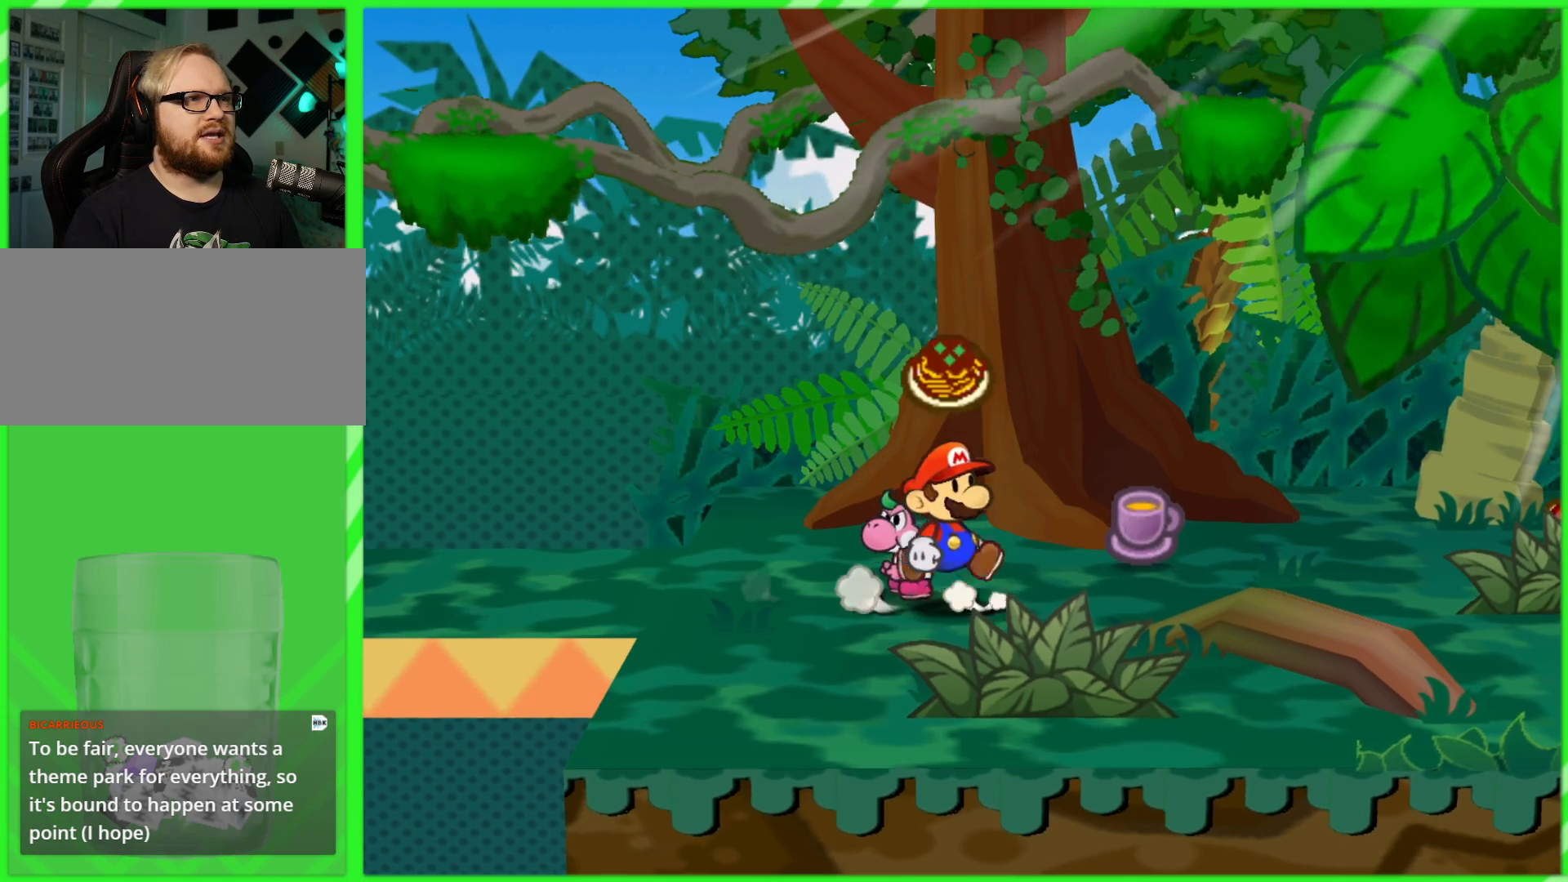
{"buttons": [], "left_stick": "center", "right_stick": "center", "events": [[17, "left_stick", "left"], [133, "left_stick", "center"], [217, "A", "down"], [333, "A", "up"]]}
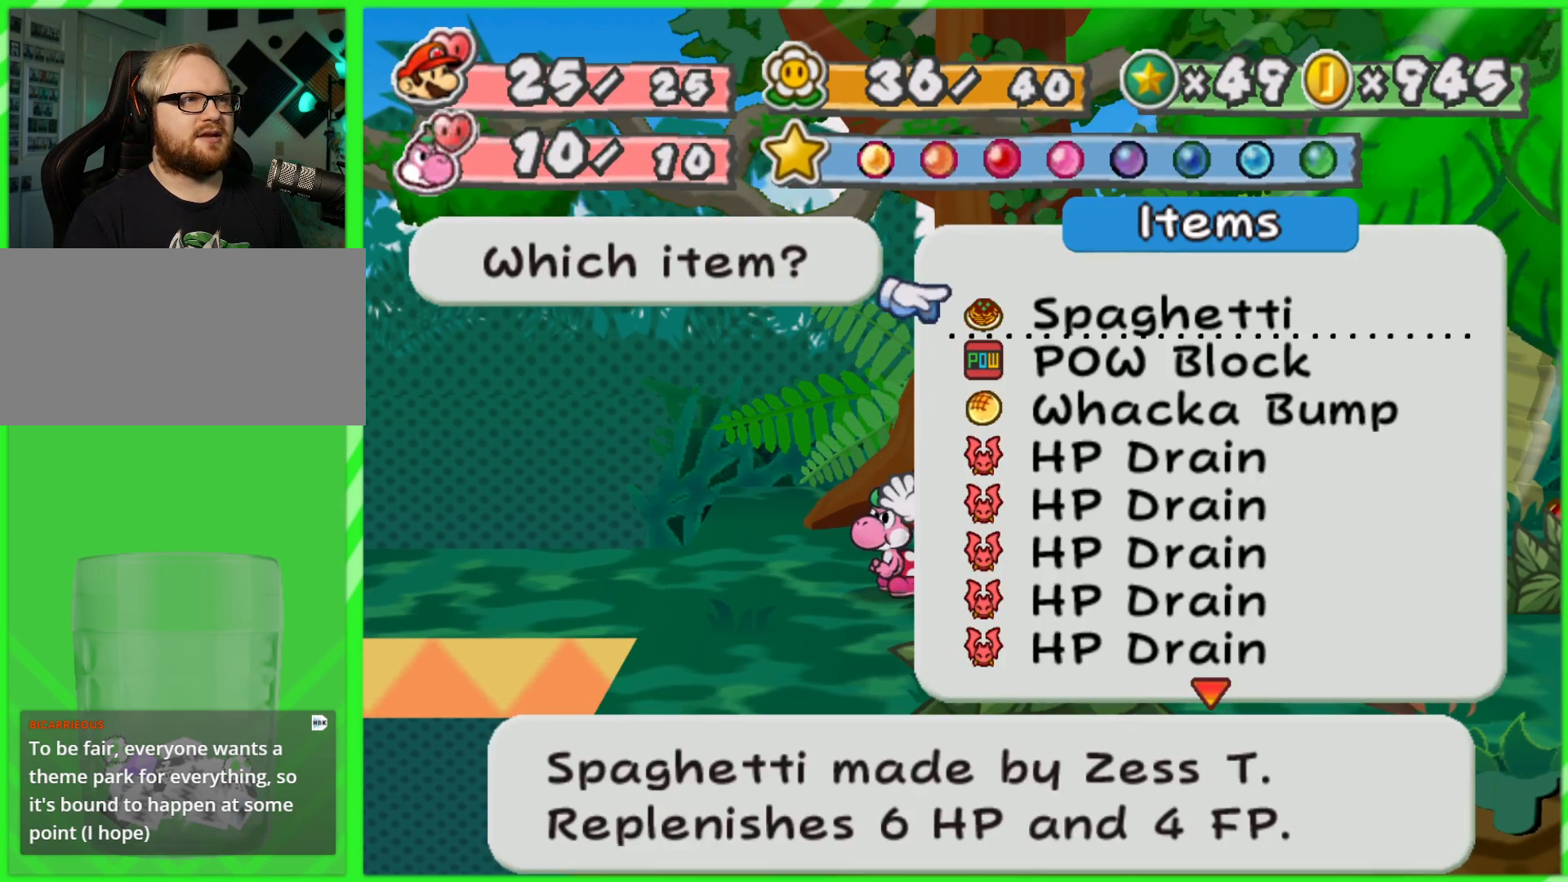
{"buttons": [], "left_stick": "center", "right_stick": "center", "events": [[217, "A", "down"], [367, "A", "up"]]}
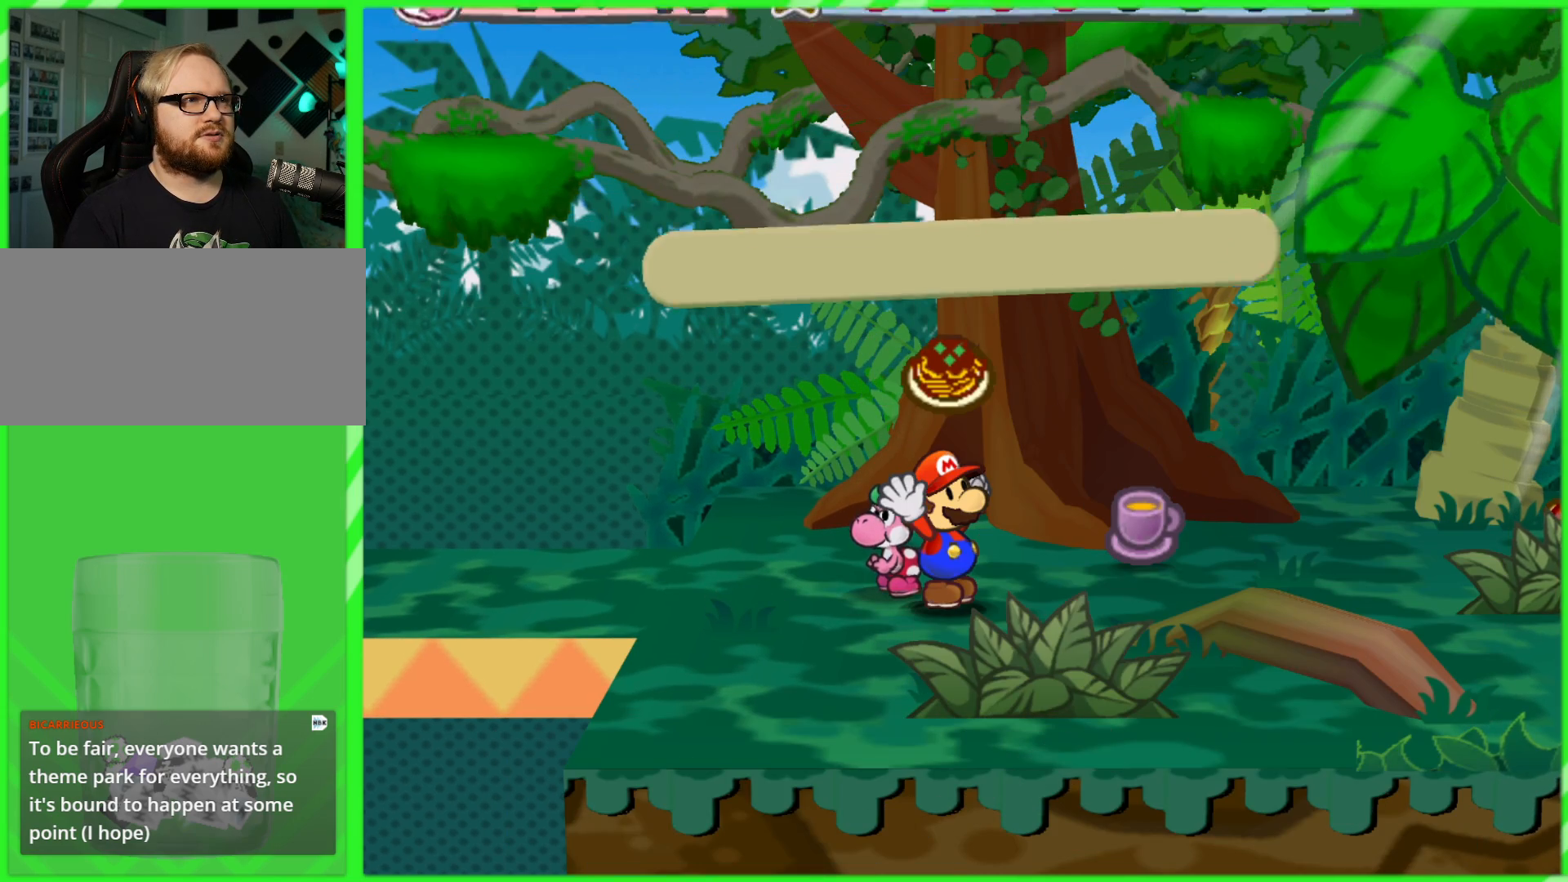
{"buttons": ["A"], "left_stick": "center", "right_stick": "center", "events": [[267, "B", "down"], [350, "B", "up"], [483, "A", "down"]]}
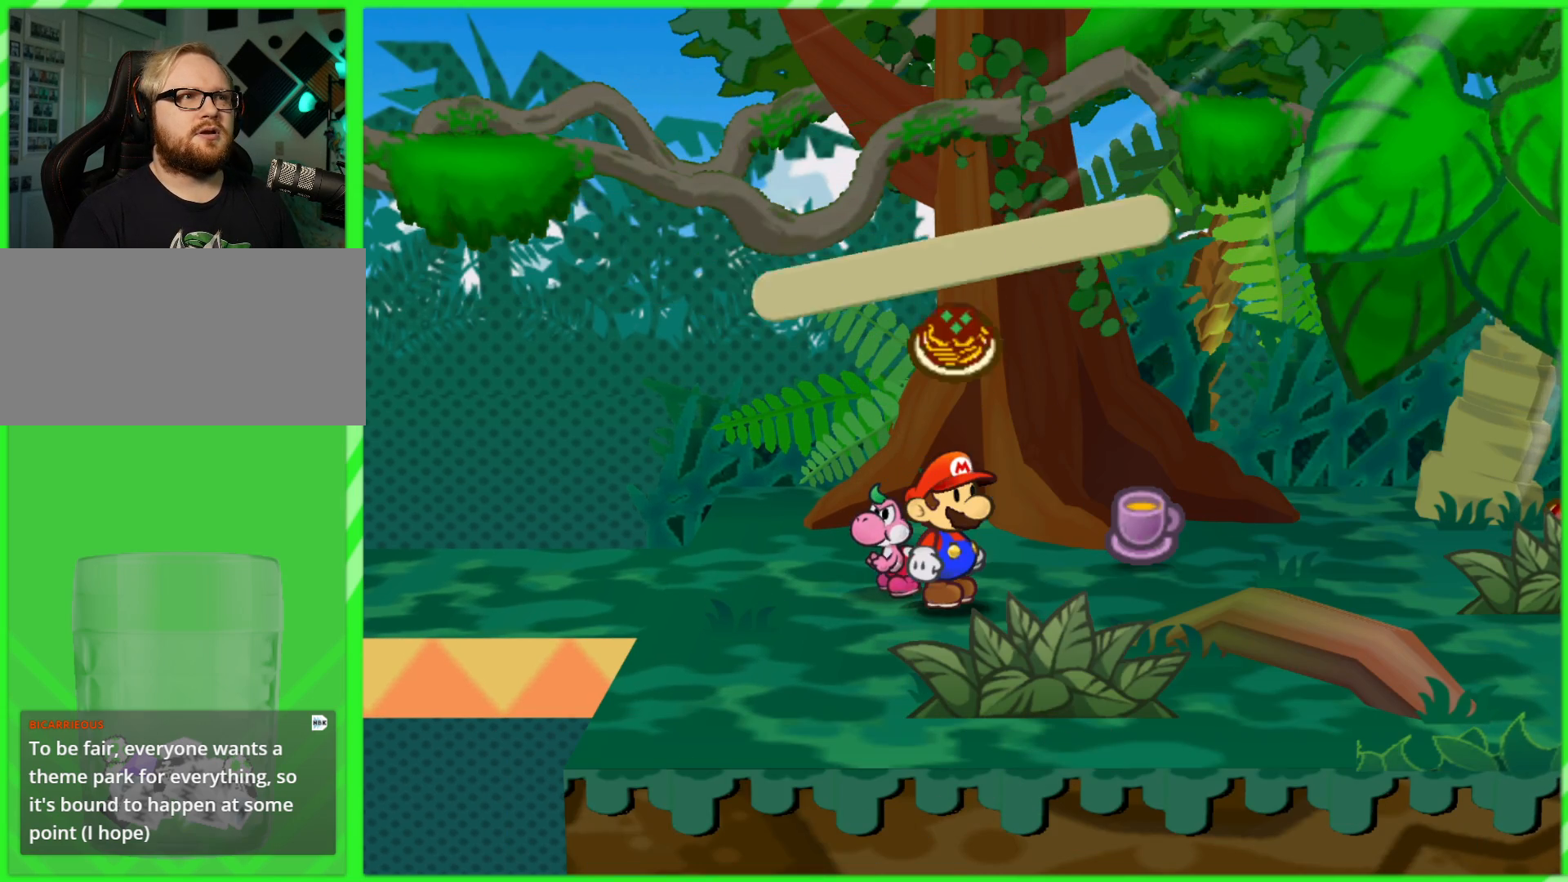
{"buttons": [], "left_stick": "right", "right_stick": "center", "events": [[83, "A", "up"], [283, "left_stick", "right"]]}
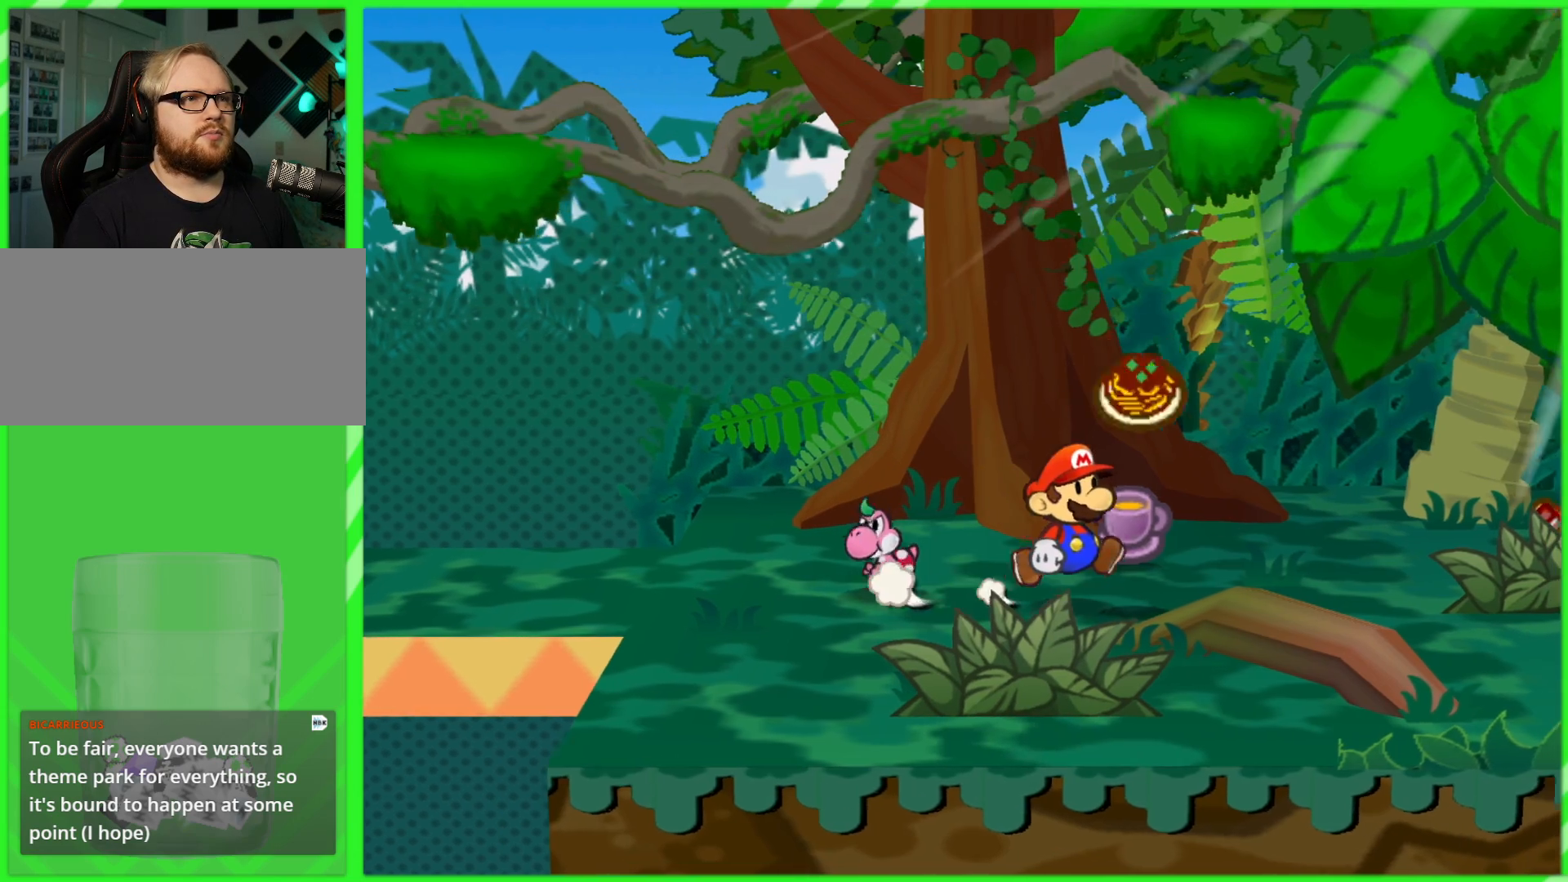
{"buttons": ["A"], "left_stick": "center", "right_stick": "center", "events": [[300, "left_stick", "center"], [500, "A", "down"]]}
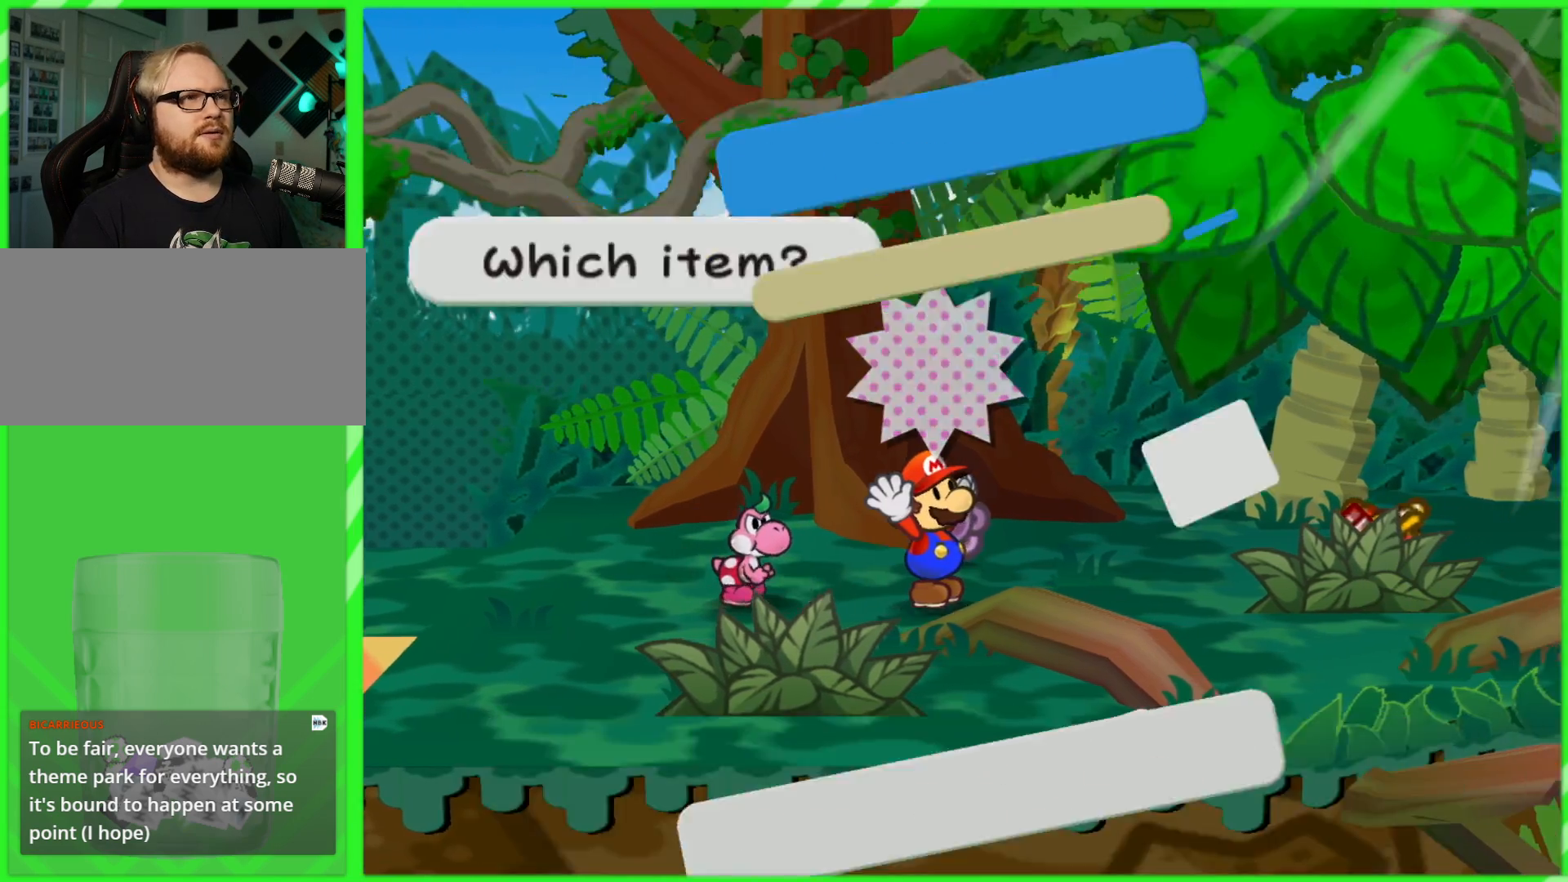
{"buttons": [], "left_stick": "down", "right_stick": "center", "events": [[117, "A", "up"], [433, "left_stick", "down"]]}